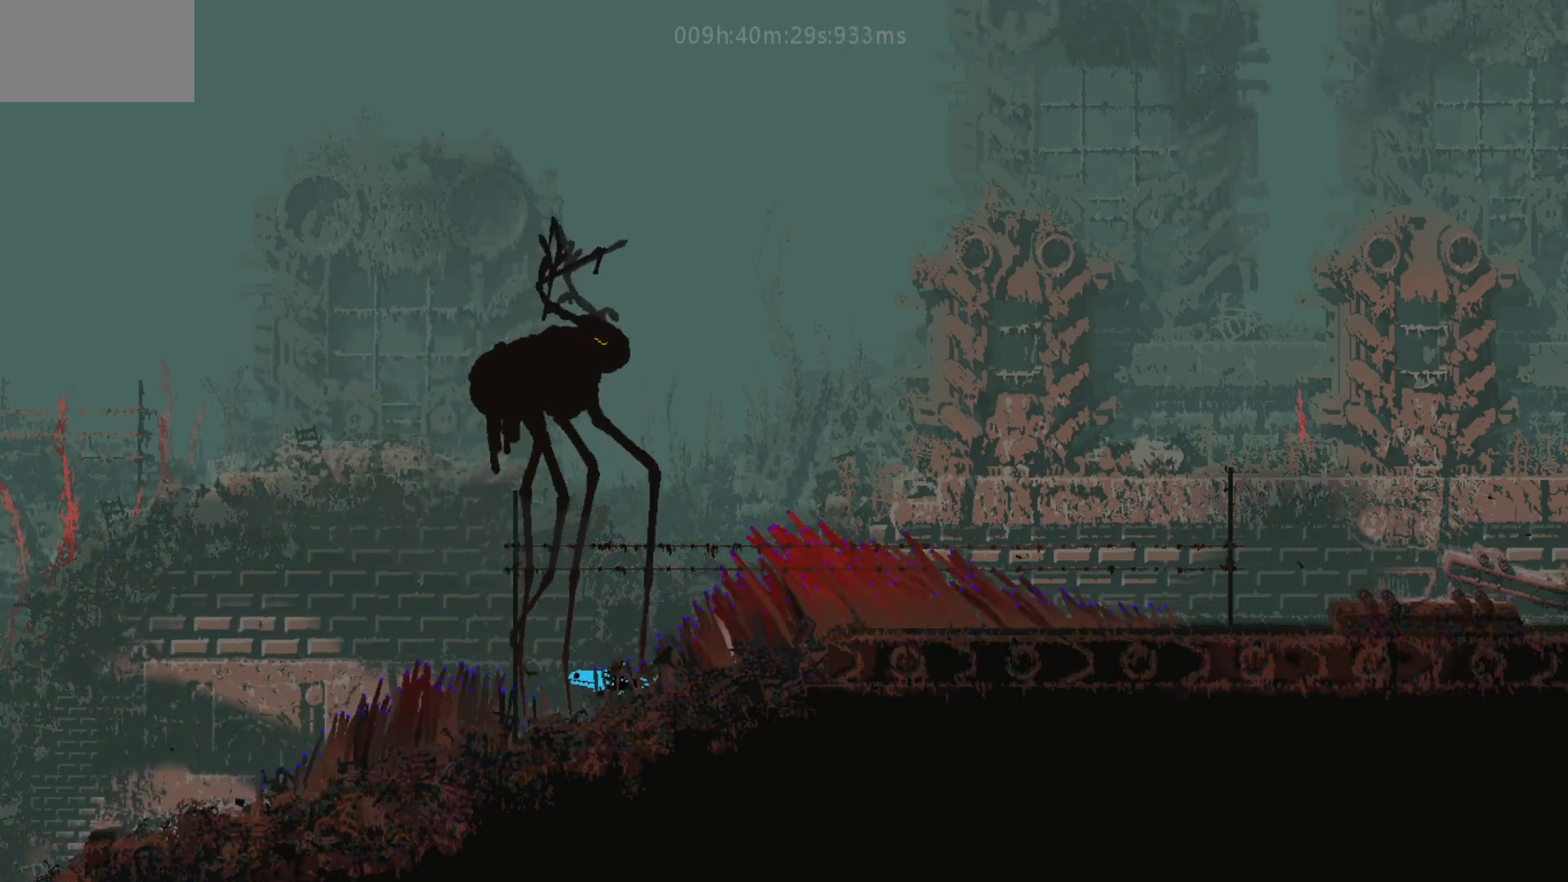
Gameplay with keyboard and mouse; each line is a JSON object with the keys held at the frame after it. "events" lists presses ("down") and releases ("up") of "down", "g", "j", "left", "right", "t" and "up" between this image and that frame as [ms after this image, input, new state], when the widget could be followed in between. No other keys are recorded. "mouse_move" is the direction in which the mouse moves at that frame (one of eight, or "still"), when it could be read. Mouse buttons are not recorded.
{"keys": [], "mouse_move": "still", "events": [[17, "left", "down"], [150, "left", "up"], [250, "left", "down"], [400, "left", "up"]]}
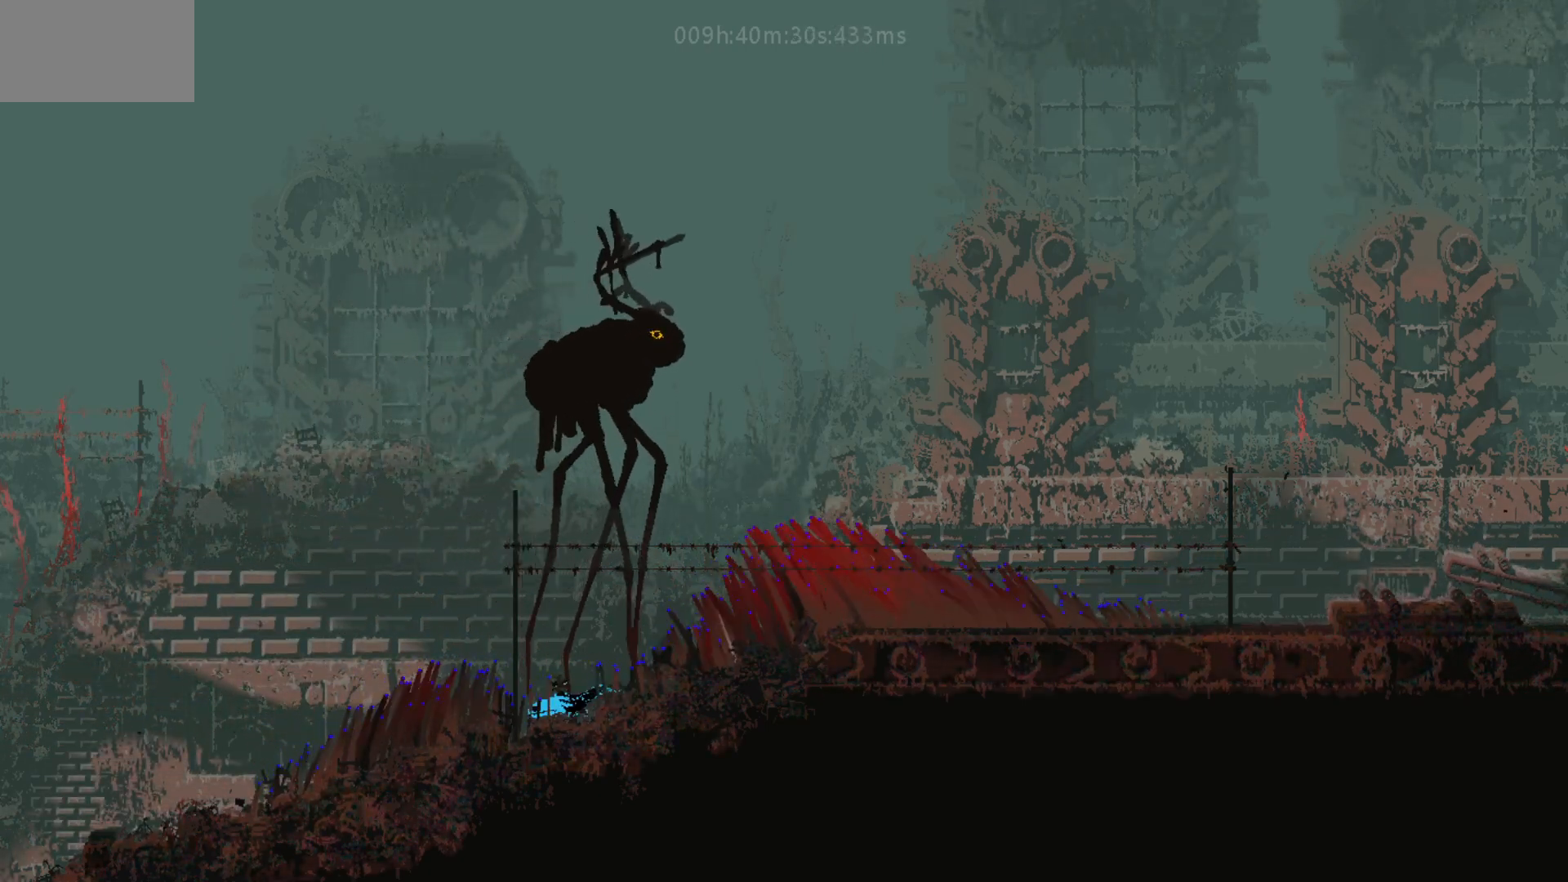
{"keys": [], "mouse_move": "still", "events": [[67, "left", "down"], [200, "left", "up"], [350, "left", "down"], [500, "left", "up"]]}
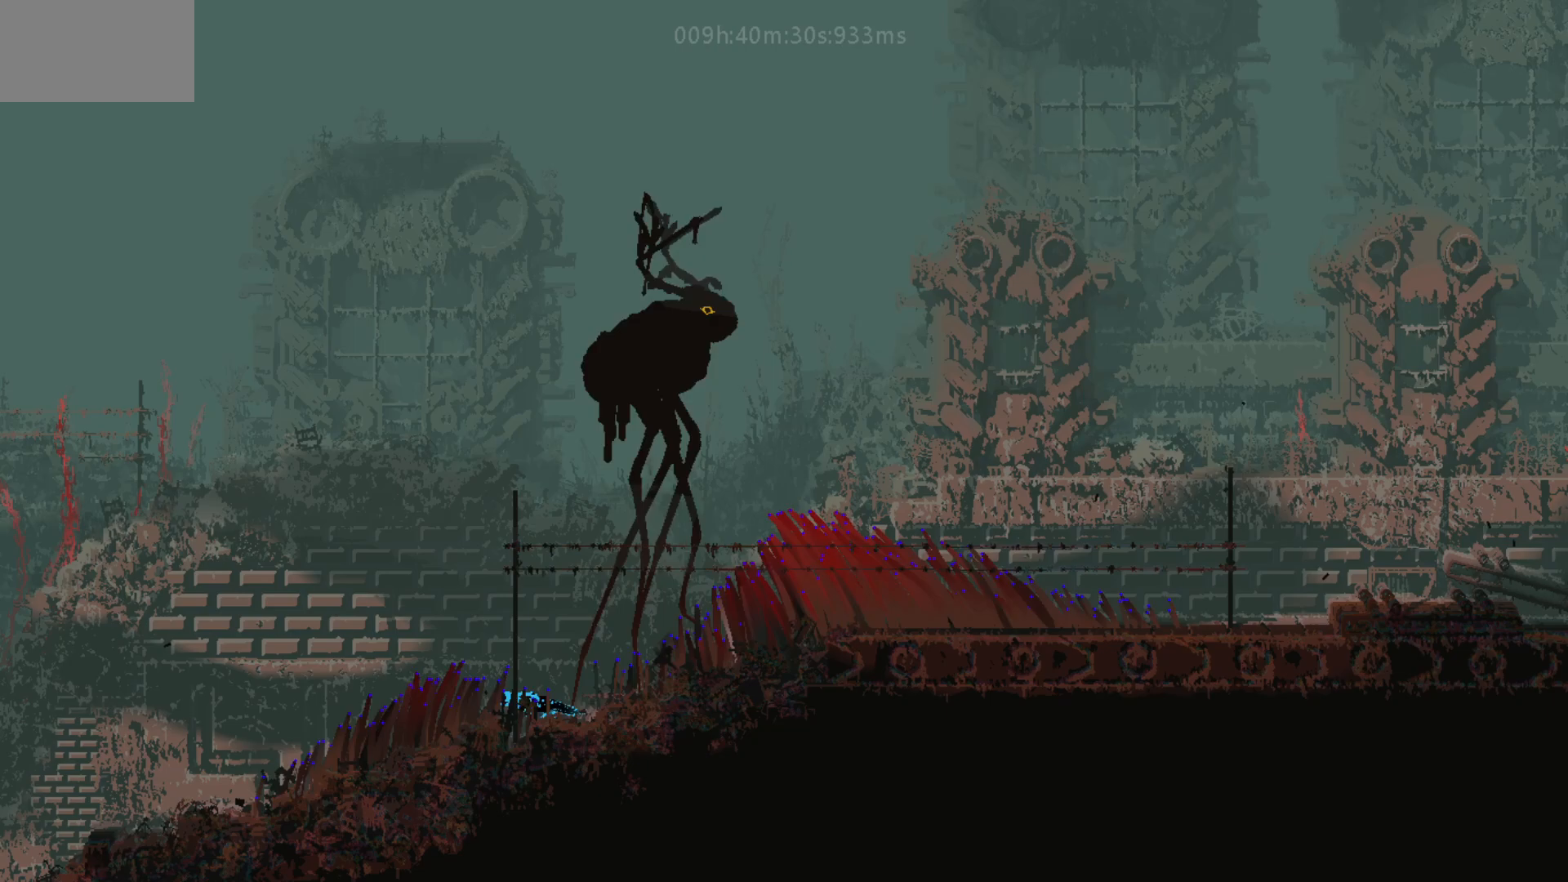
{"keys": [], "mouse_move": "still", "events": [[100, "left", "down"], [217, "left", "up"], [350, "left", "down"], [450, "left", "up"]]}
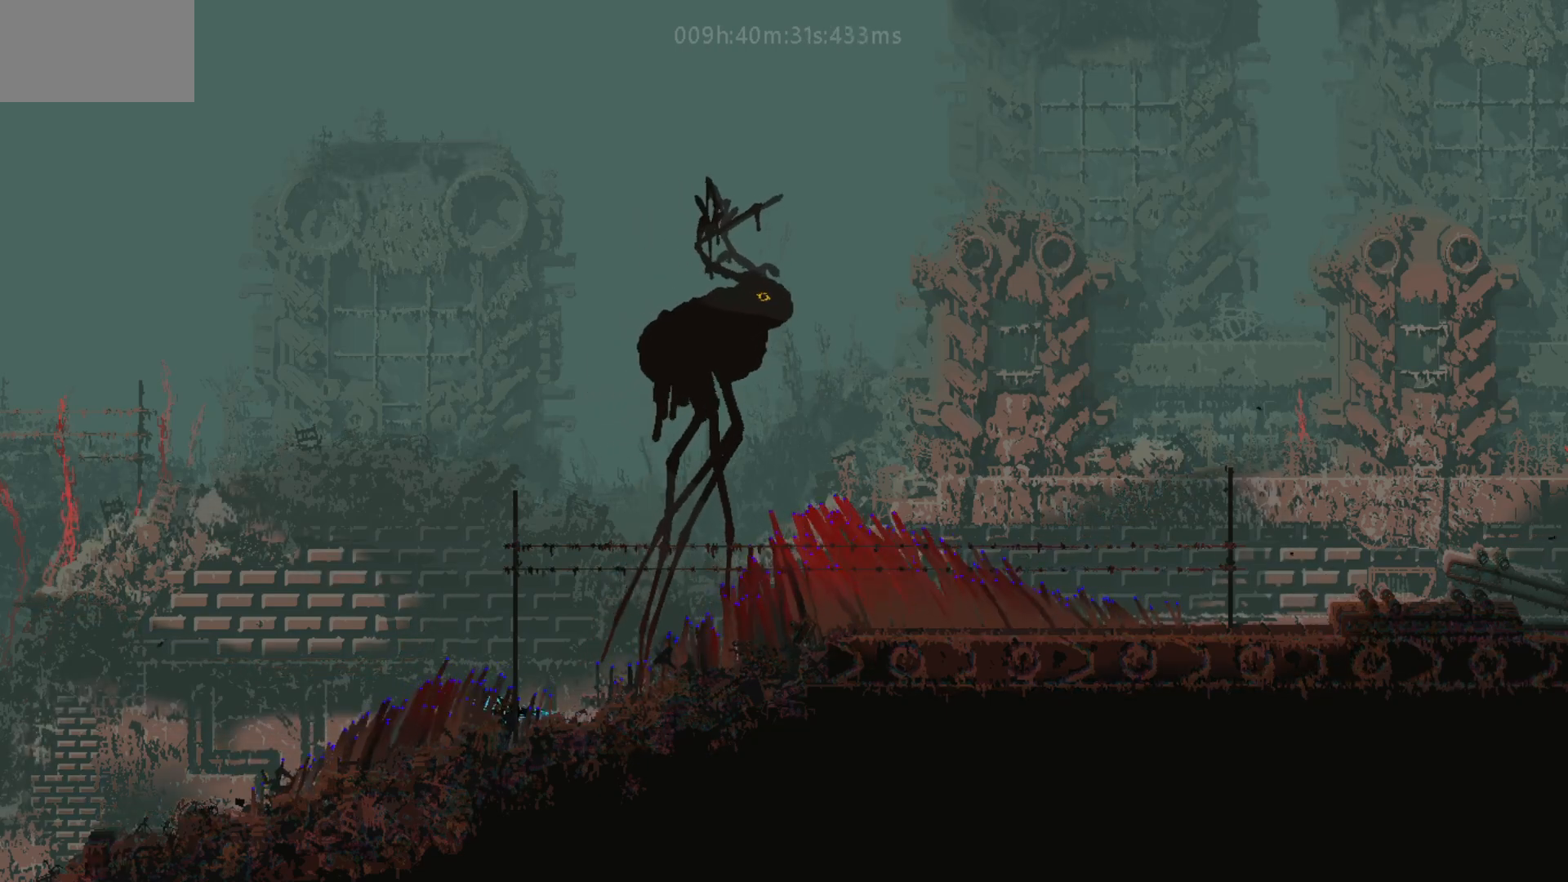
{"keys": [], "mouse_move": "still", "events": [[100, "left", "down"], [217, "left", "up"], [350, "left", "down"], [500, "left", "up"]]}
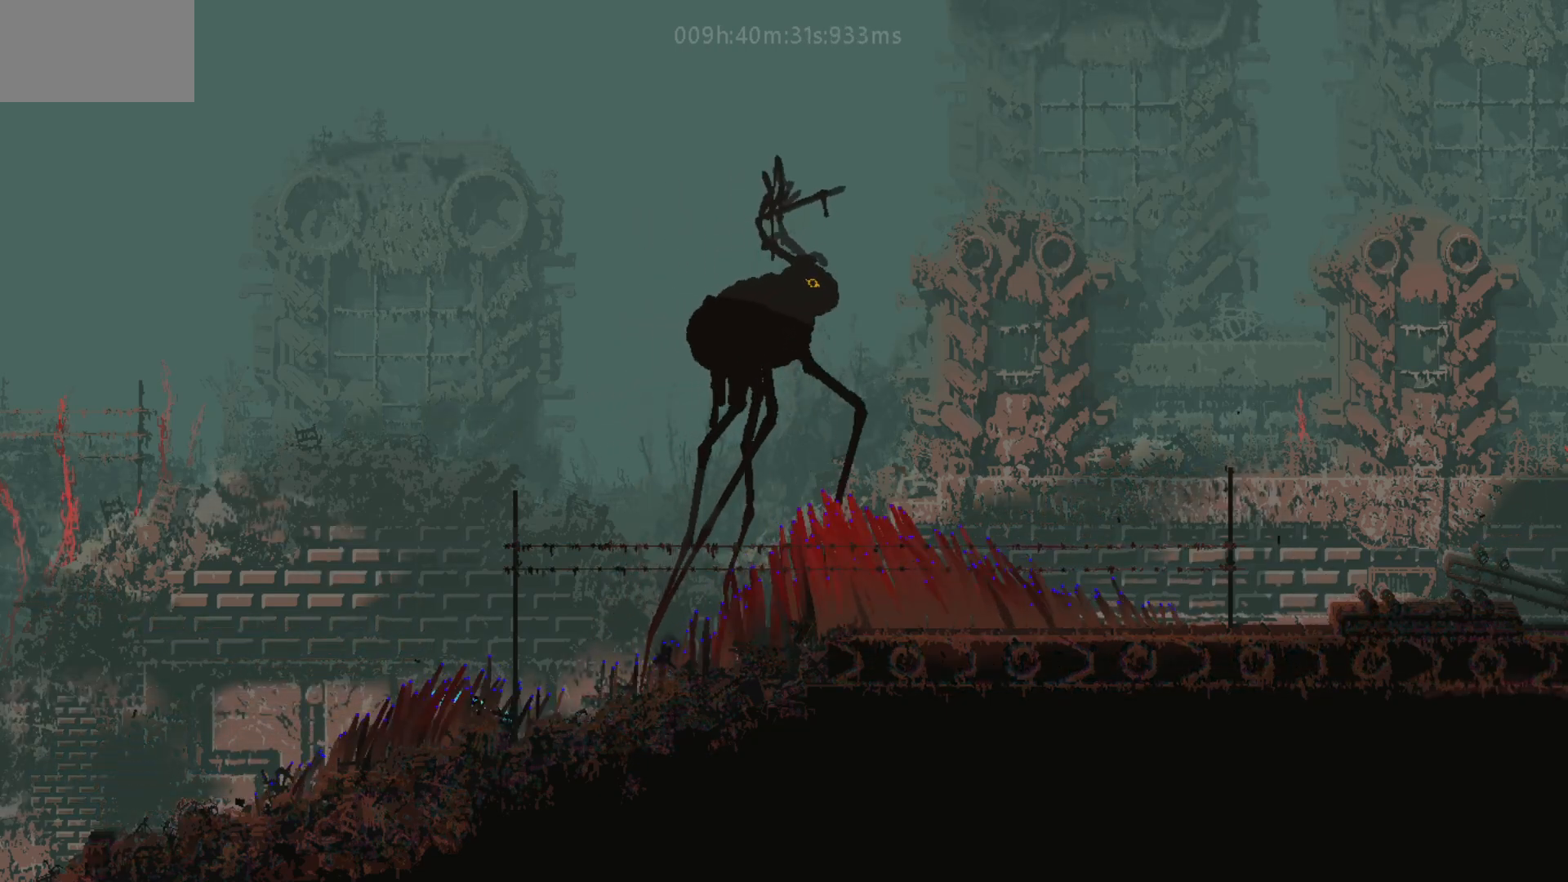
{"keys": [], "mouse_move": "still", "events": [[150, "left", "down"], [217, "left", "up"], [350, "left", "down"], [450, "left", "up"]]}
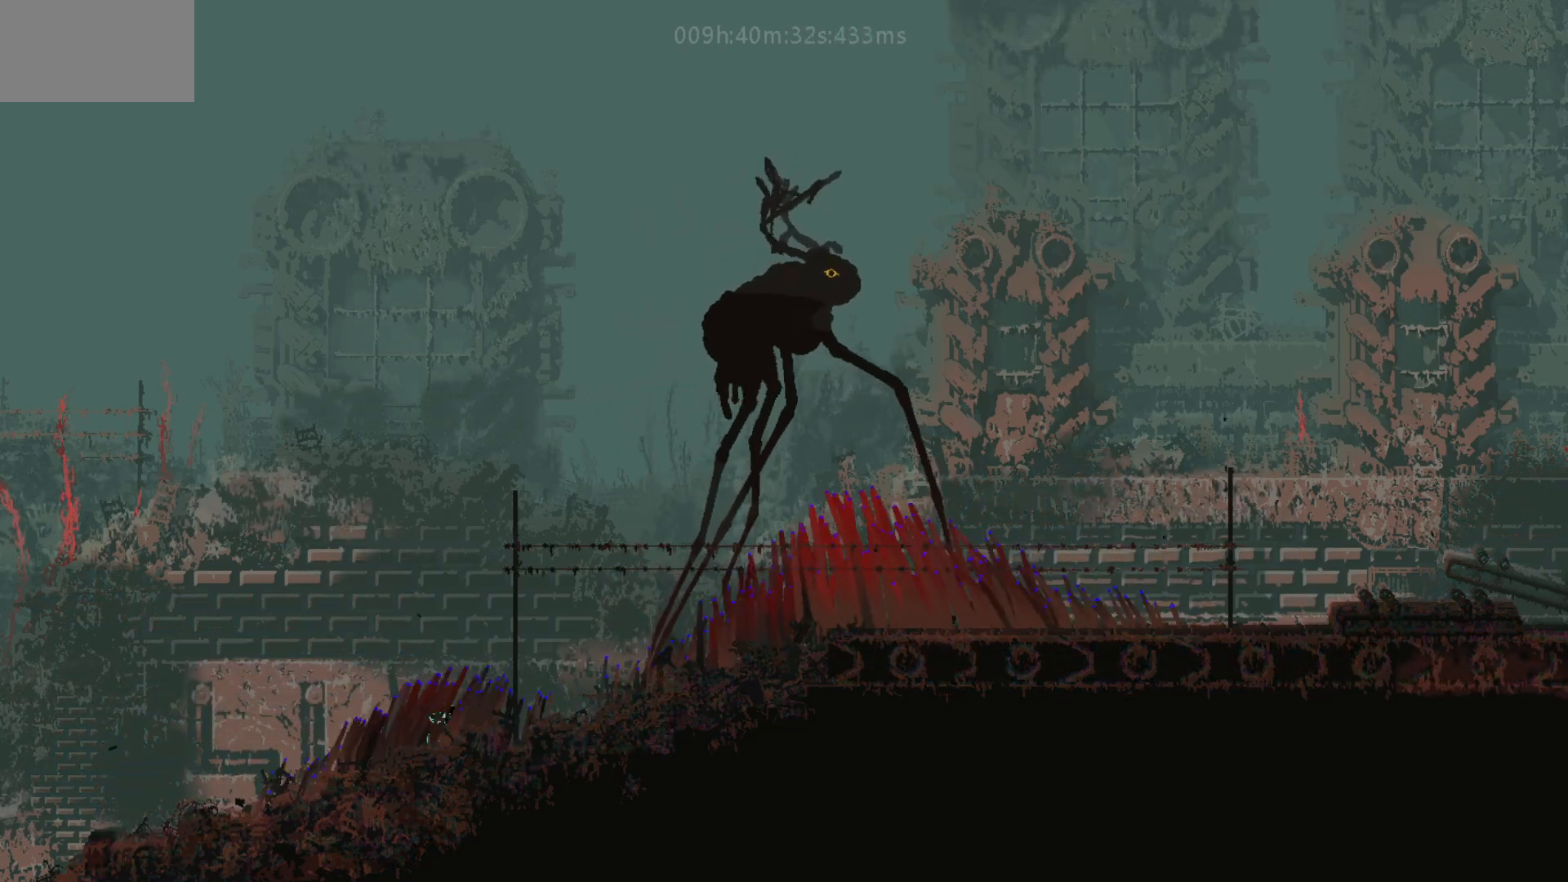
{"keys": [], "mouse_move": "still", "events": [[67, "left", "down"], [200, "left", "up"], [317, "left", "down"], [450, "left", "up"]]}
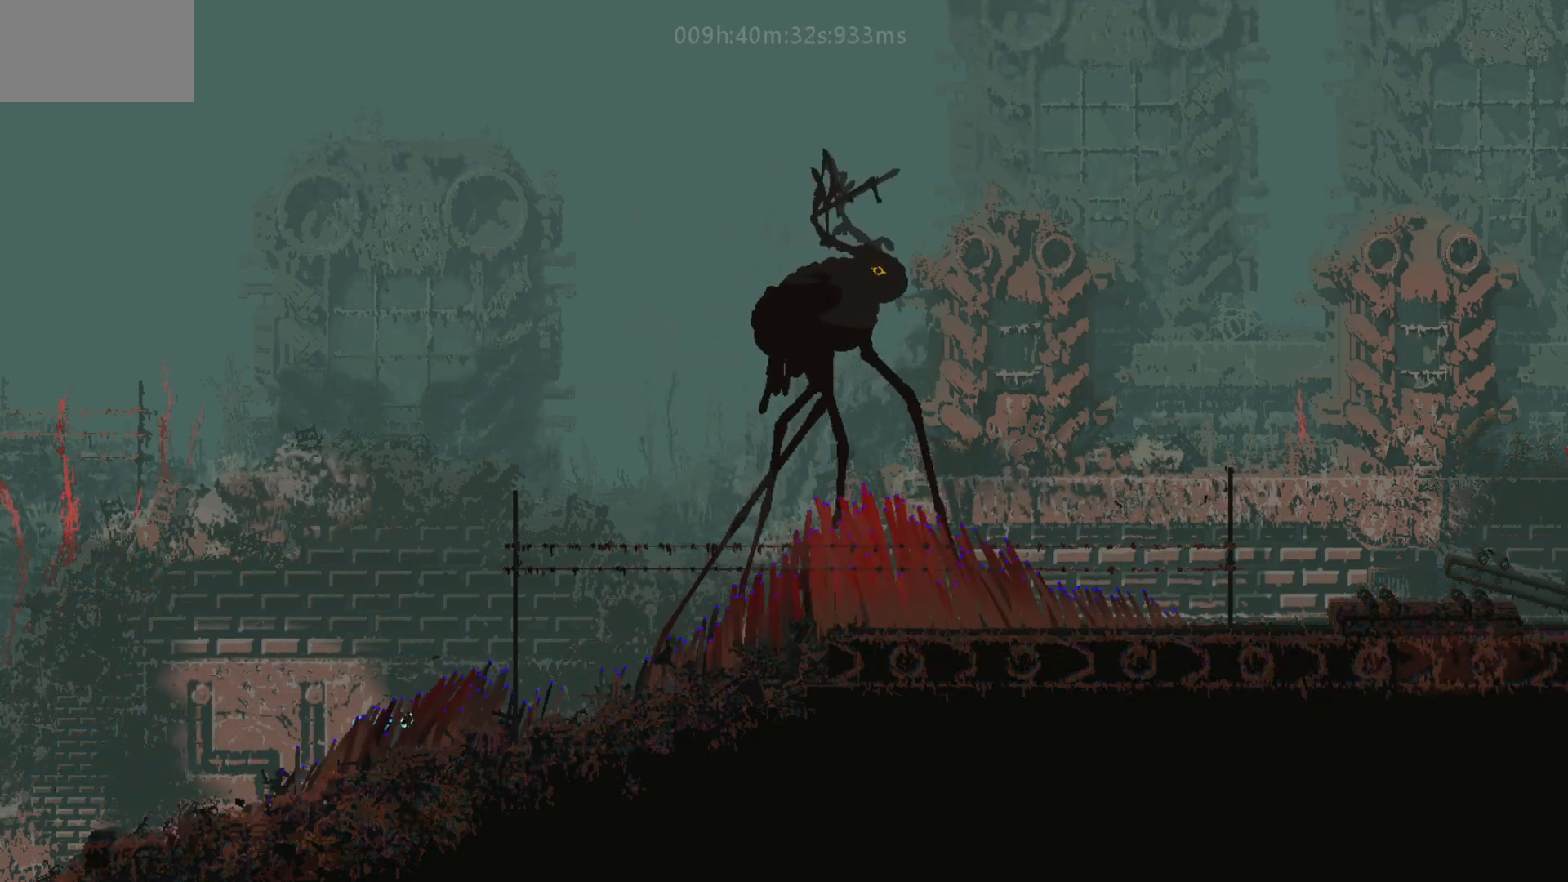
{"keys": [], "mouse_move": "still", "events": [[50, "left", "down"], [167, "left", "up"], [300, "left", "down"], [400, "left", "up"]]}
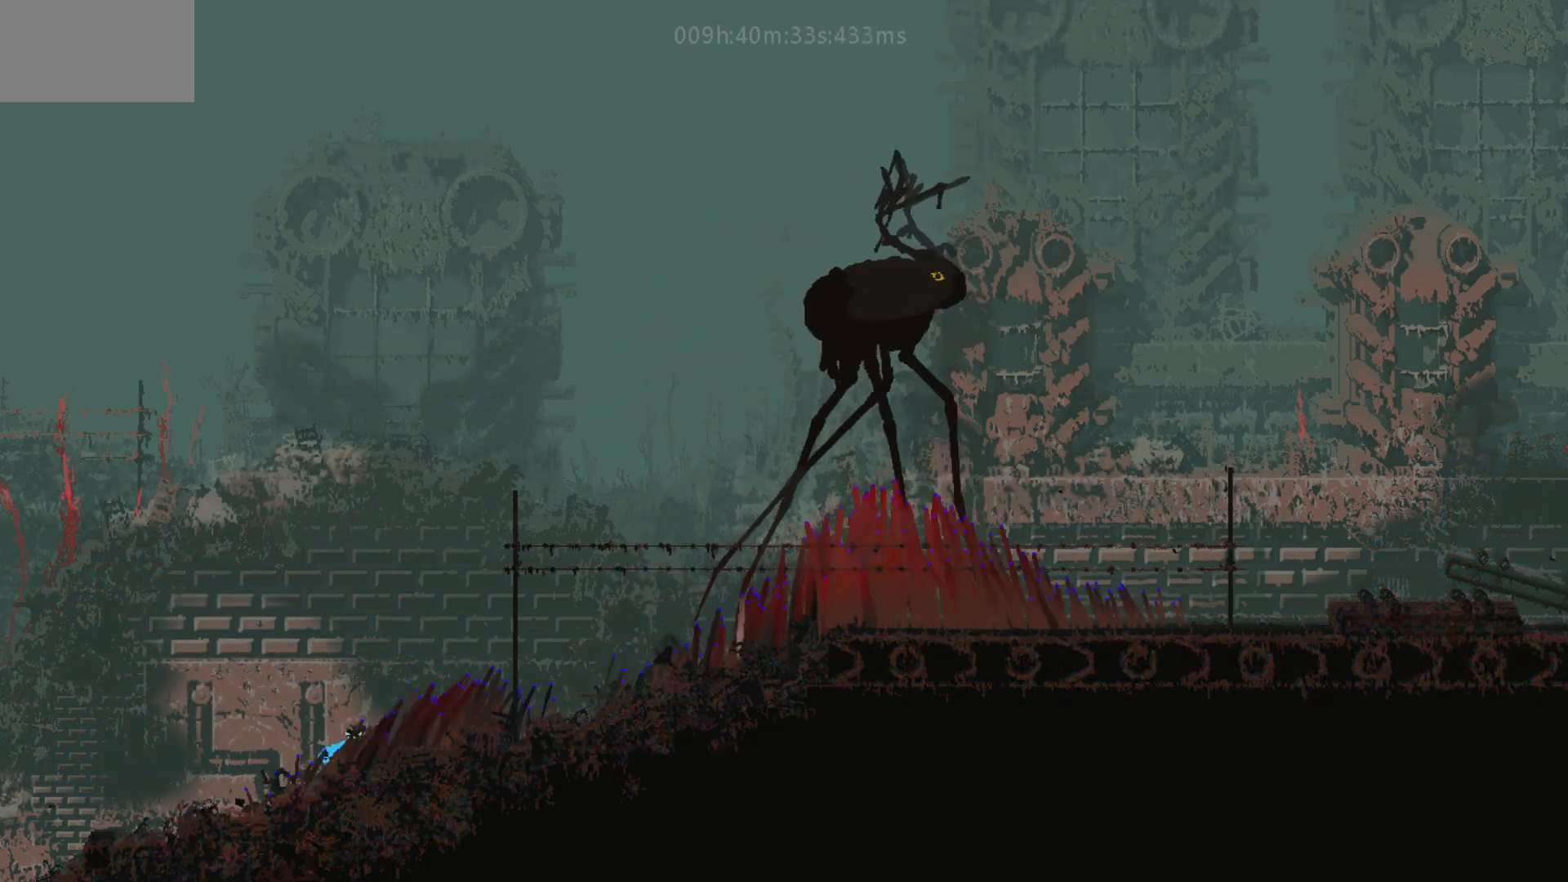
{"keys": ["left"], "mouse_move": "left", "events": [[17, "left", "down"], [150, "left", "up"], [267, "left", "down"], [400, "left", "up"], [500, "left", "down"]]}
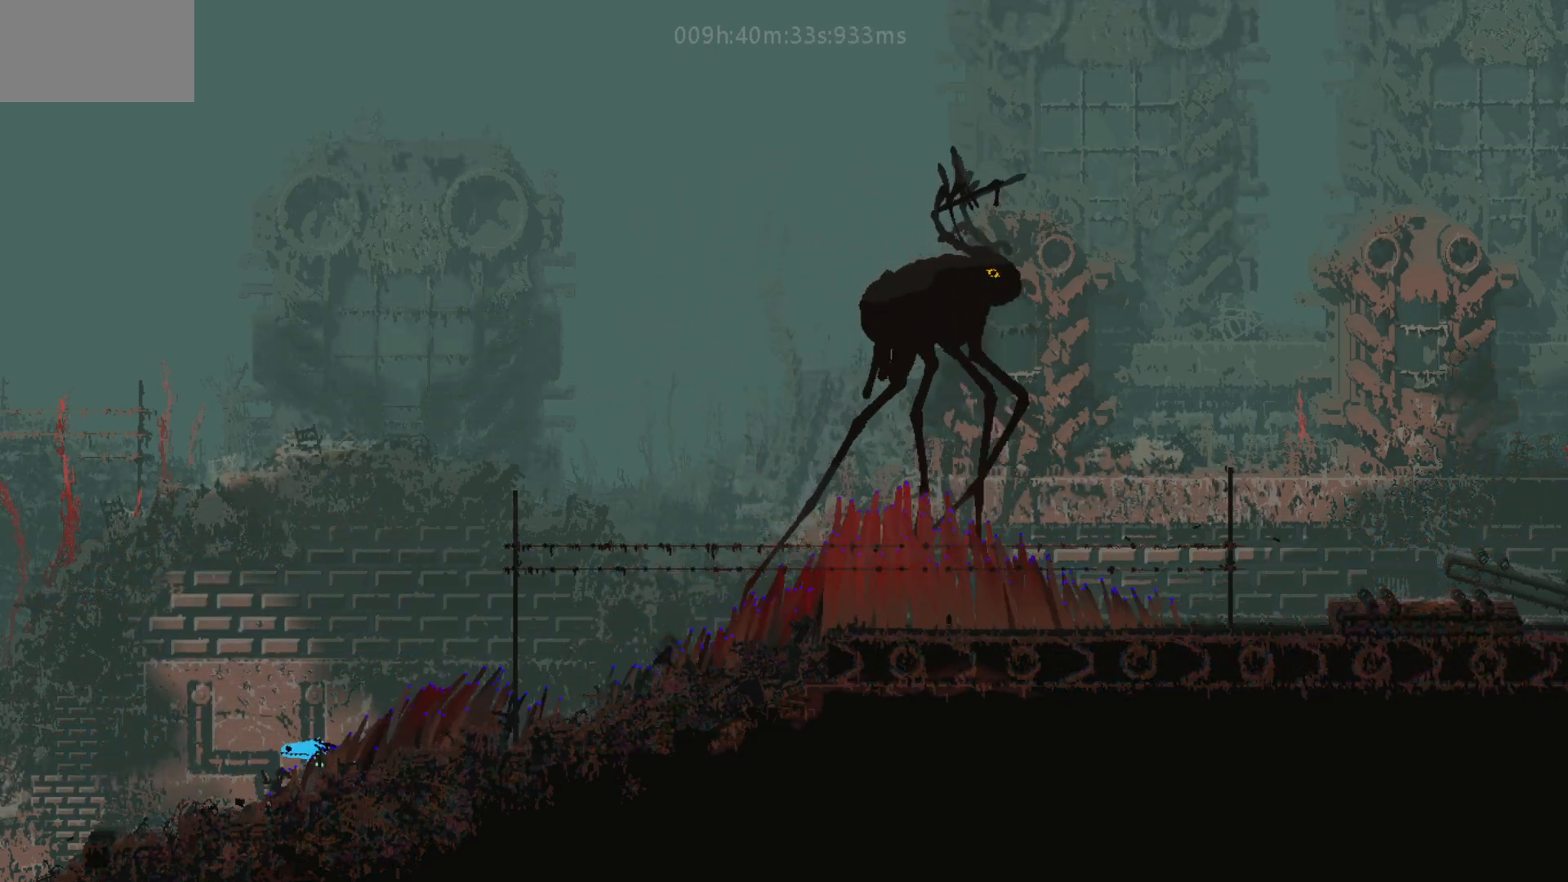
{"keys": [], "mouse_move": "still", "events": [[100, "left", "up"], [200, "left", "down"], [350, "left", "up"]]}
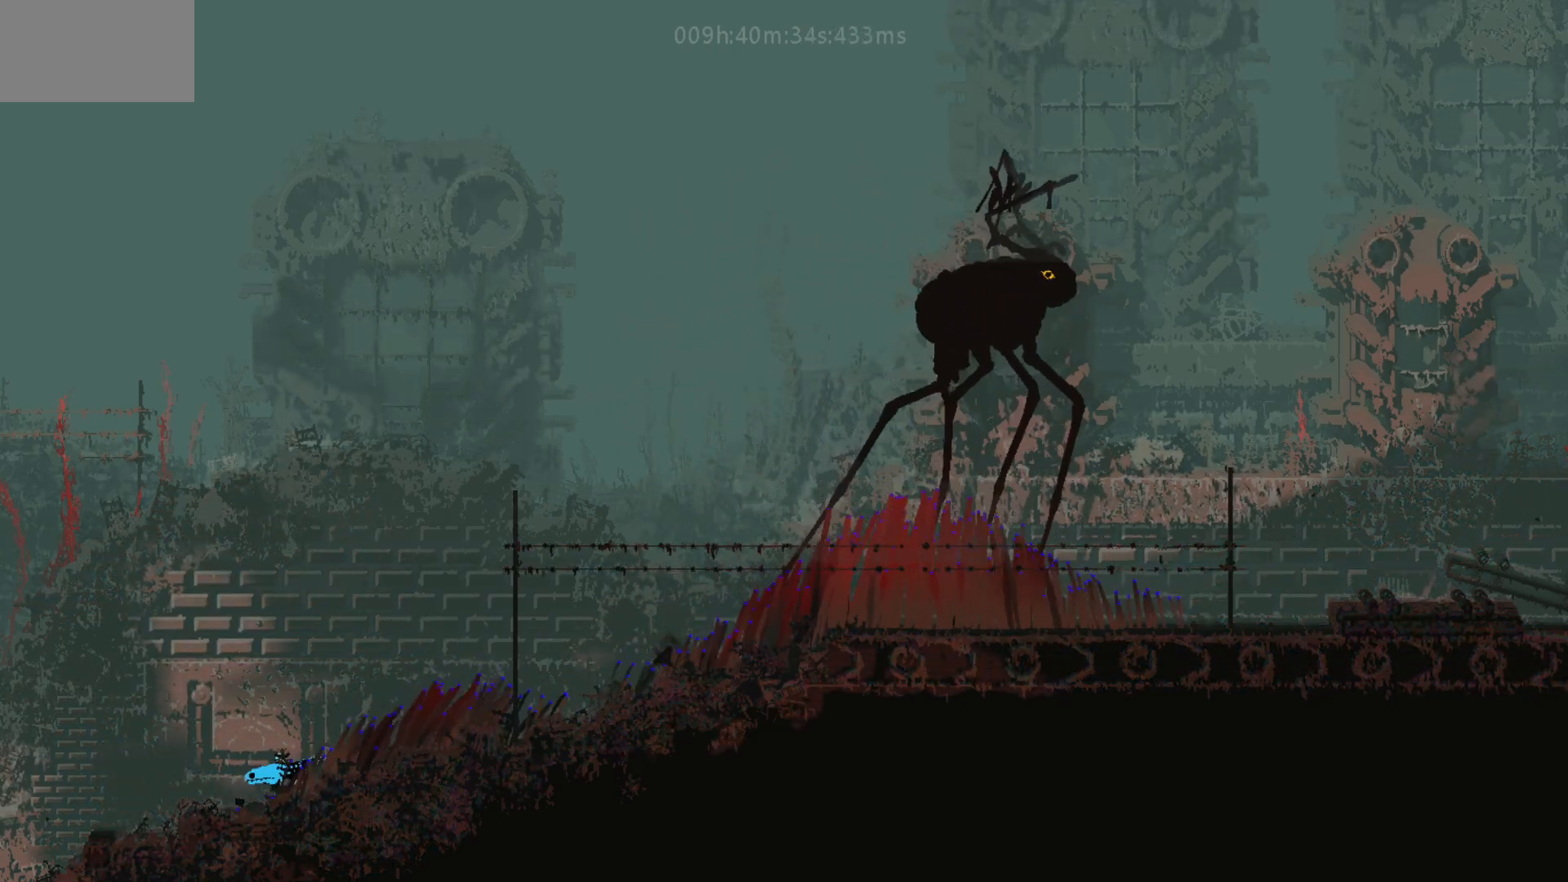
{"keys": [], "mouse_move": "still", "events": [[17, "left", "down"], [150, "left", "up"], [300, "left", "down"], [417, "left", "up"]]}
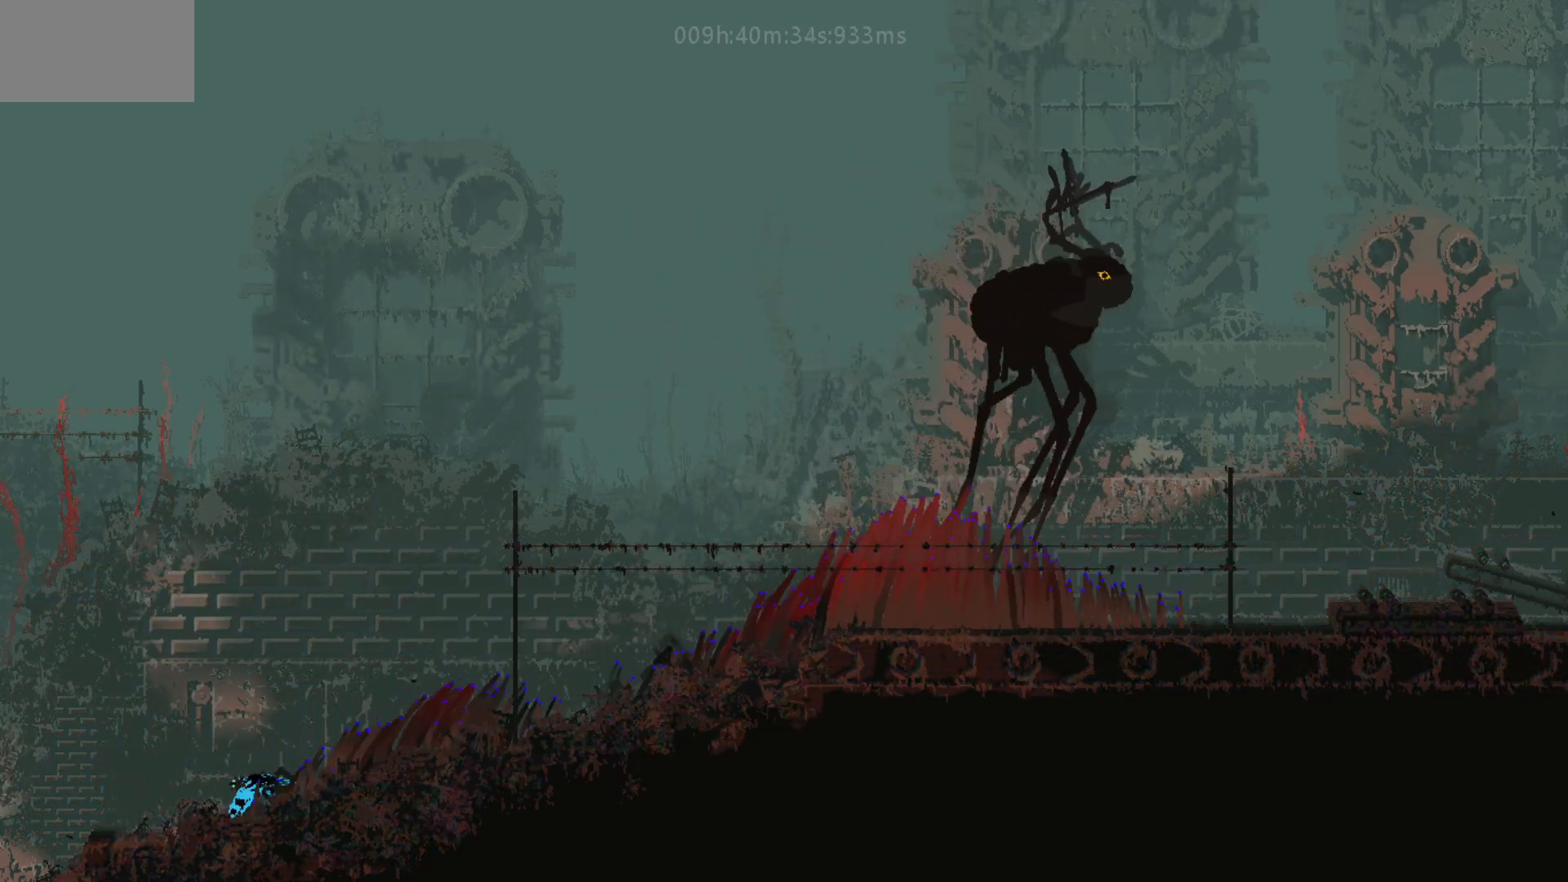
{"keys": [], "mouse_move": "still", "events": [[50, "left", "down"], [150, "left", "up"], [267, "left", "down"], [400, "left", "up"]]}
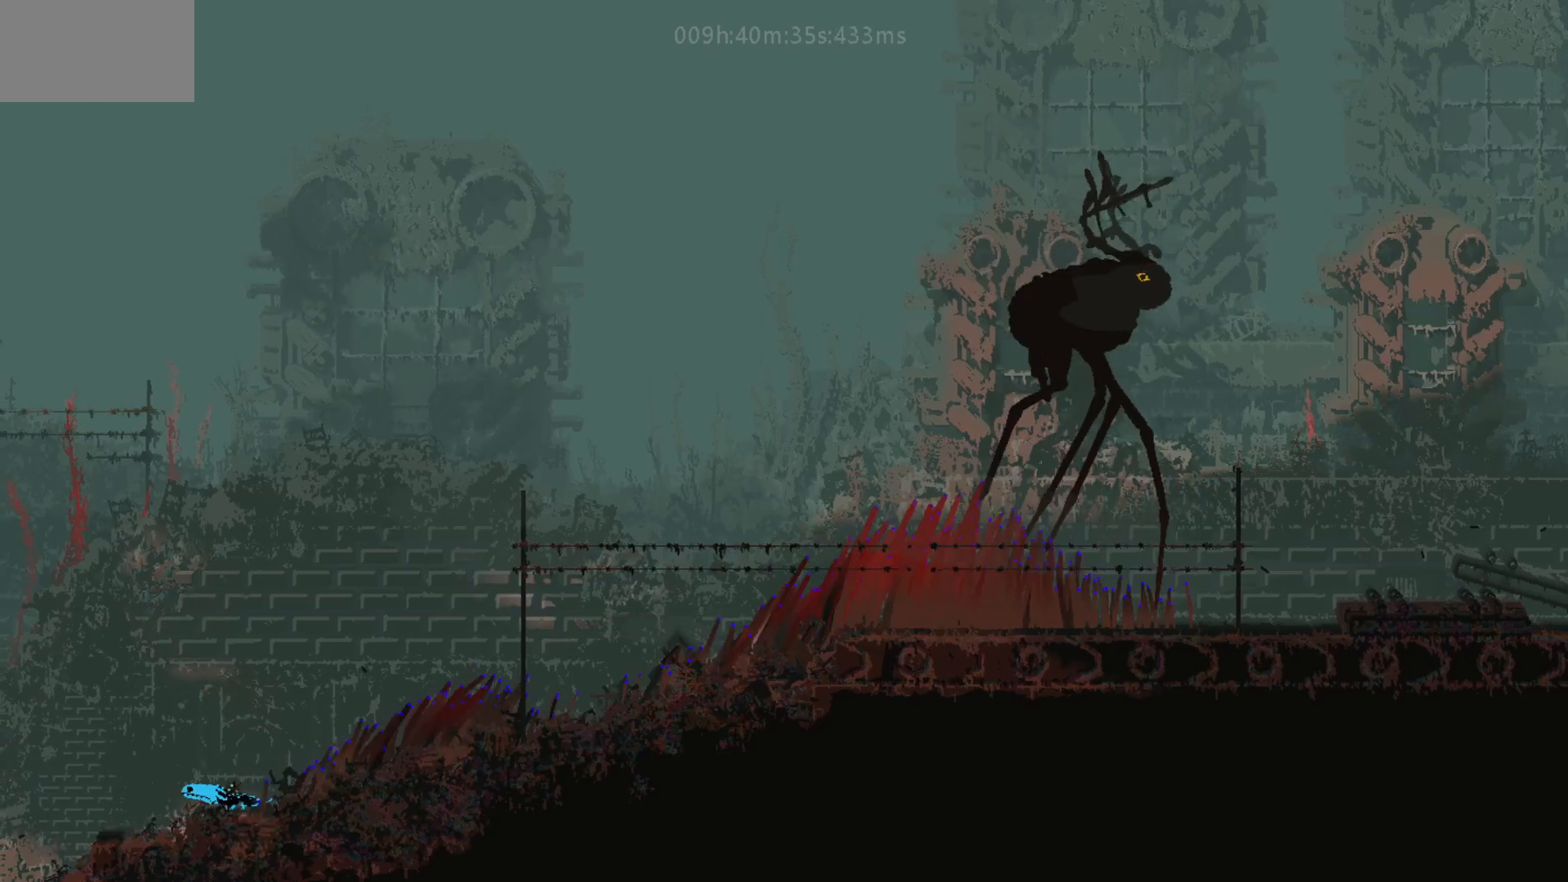
{"keys": ["left"], "mouse_move": "left", "events": [[17, "left", "down"], [117, "left", "up"], [233, "left", "down"], [317, "left", "up"], [467, "left", "down"]]}
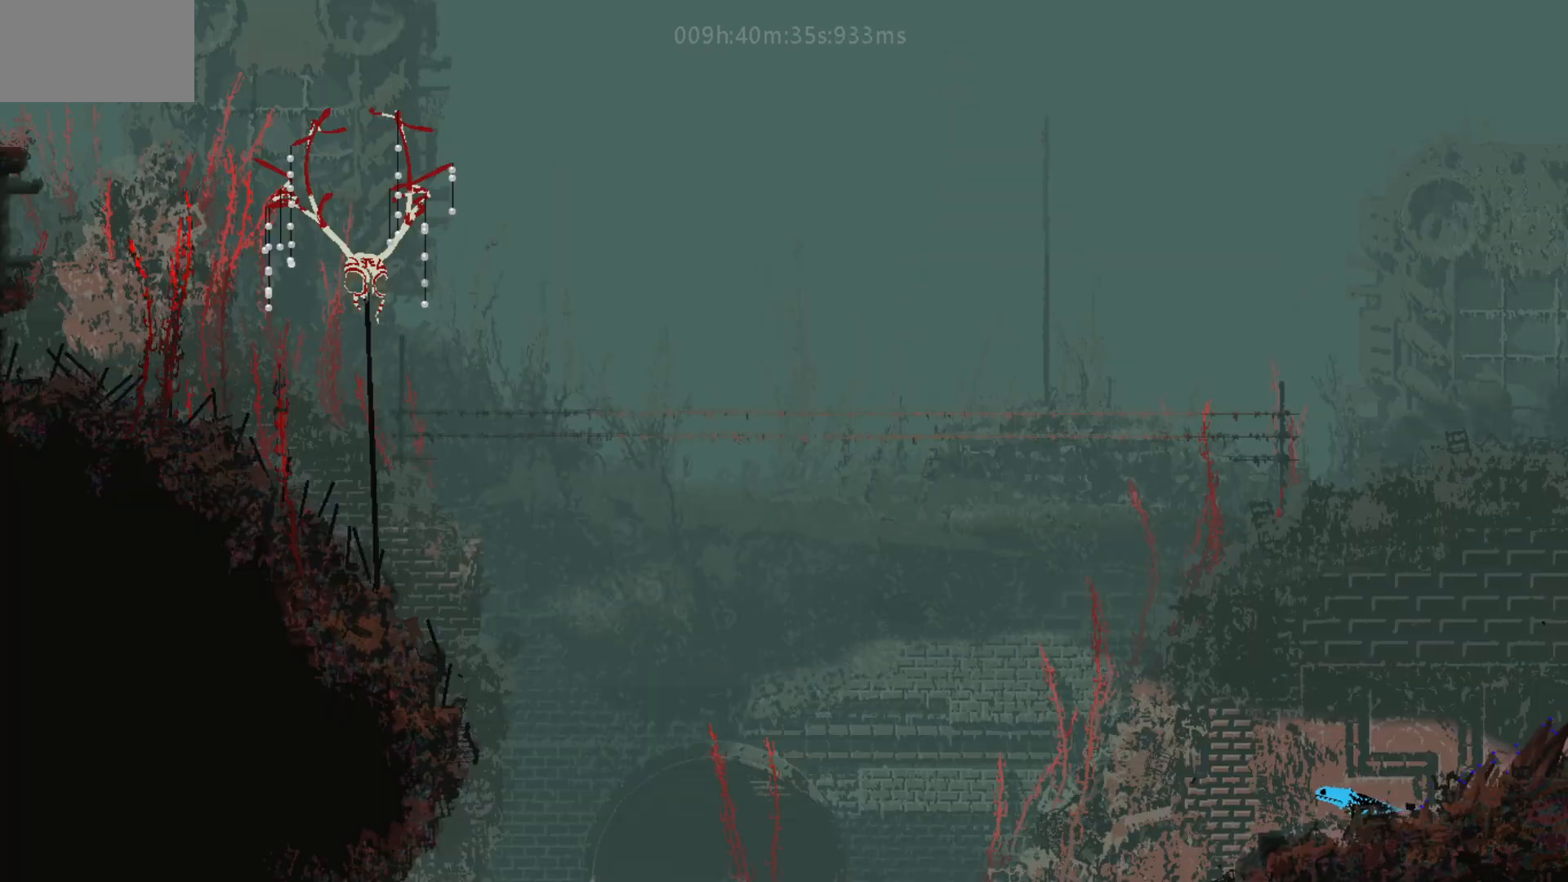
{"keys": ["left"], "mouse_move": "left", "events": [[100, "left", "up"], [217, "left", "down"], [367, "left", "up"], [450, "left", "down"]]}
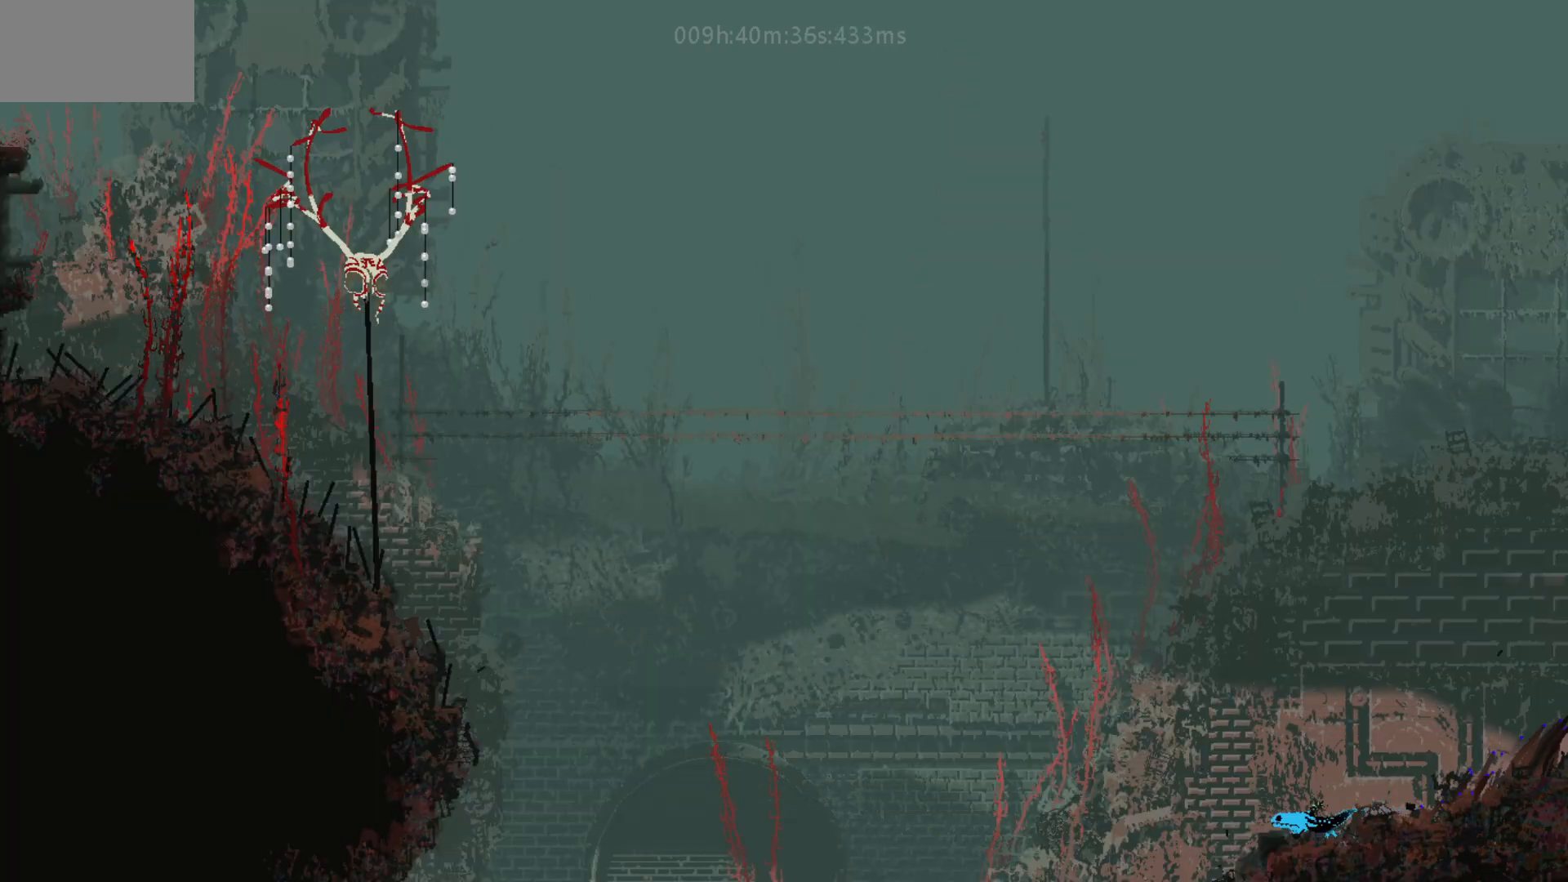
{"keys": ["left"], "mouse_move": "left", "events": [[100, "left", "up"], [217, "left", "down"], [350, "left", "up"], [467, "left", "down"]]}
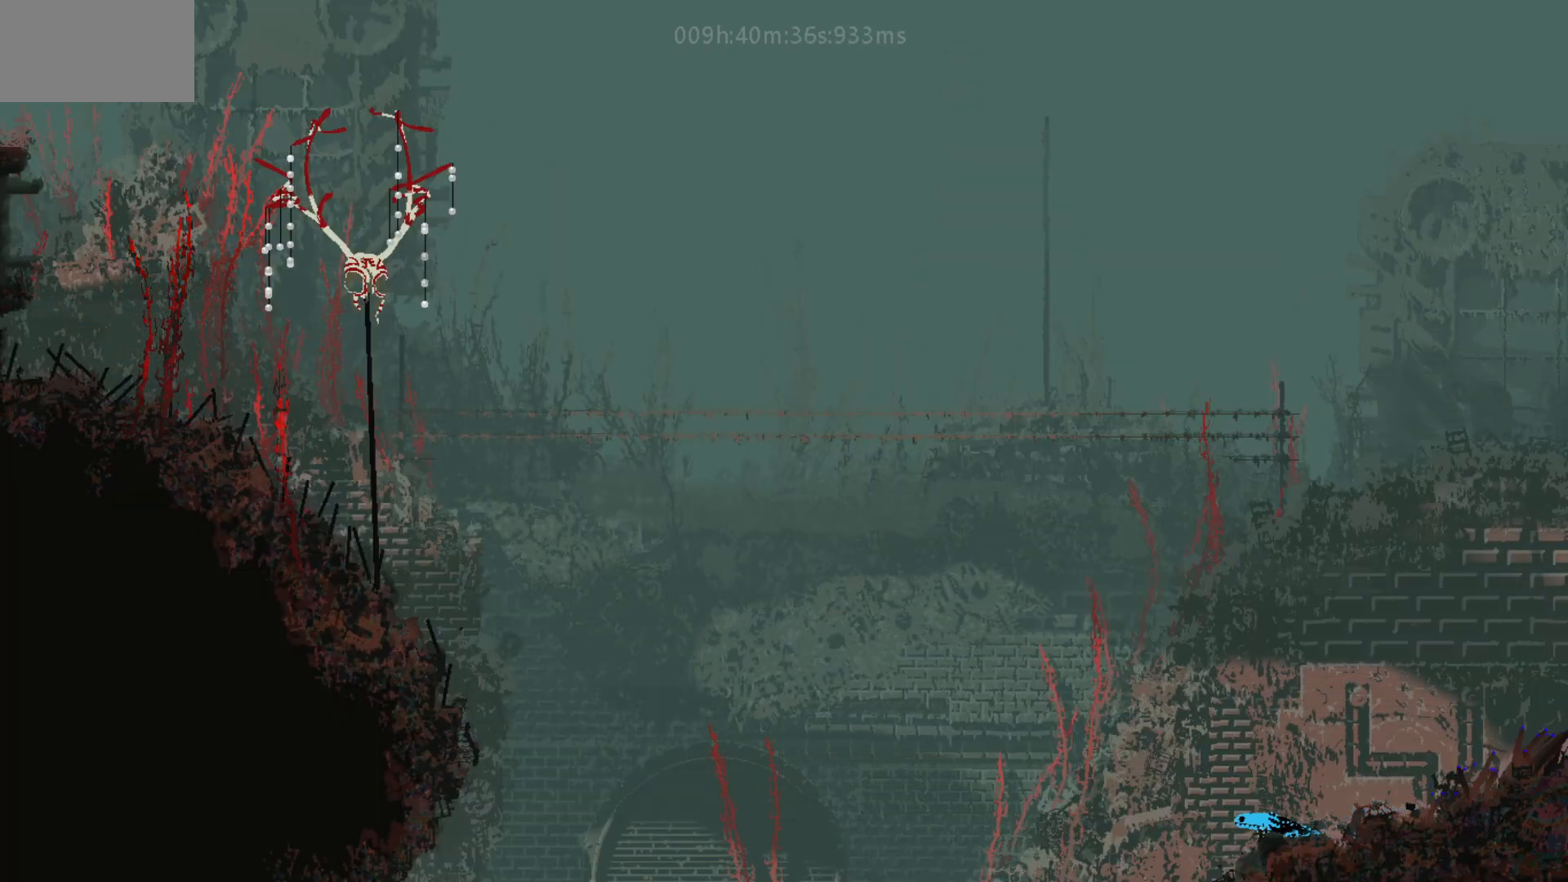
{"keys": ["left"], "mouse_move": "left", "events": [[100, "left", "up"], [200, "left", "down"], [350, "left", "up"], [450, "left", "down"]]}
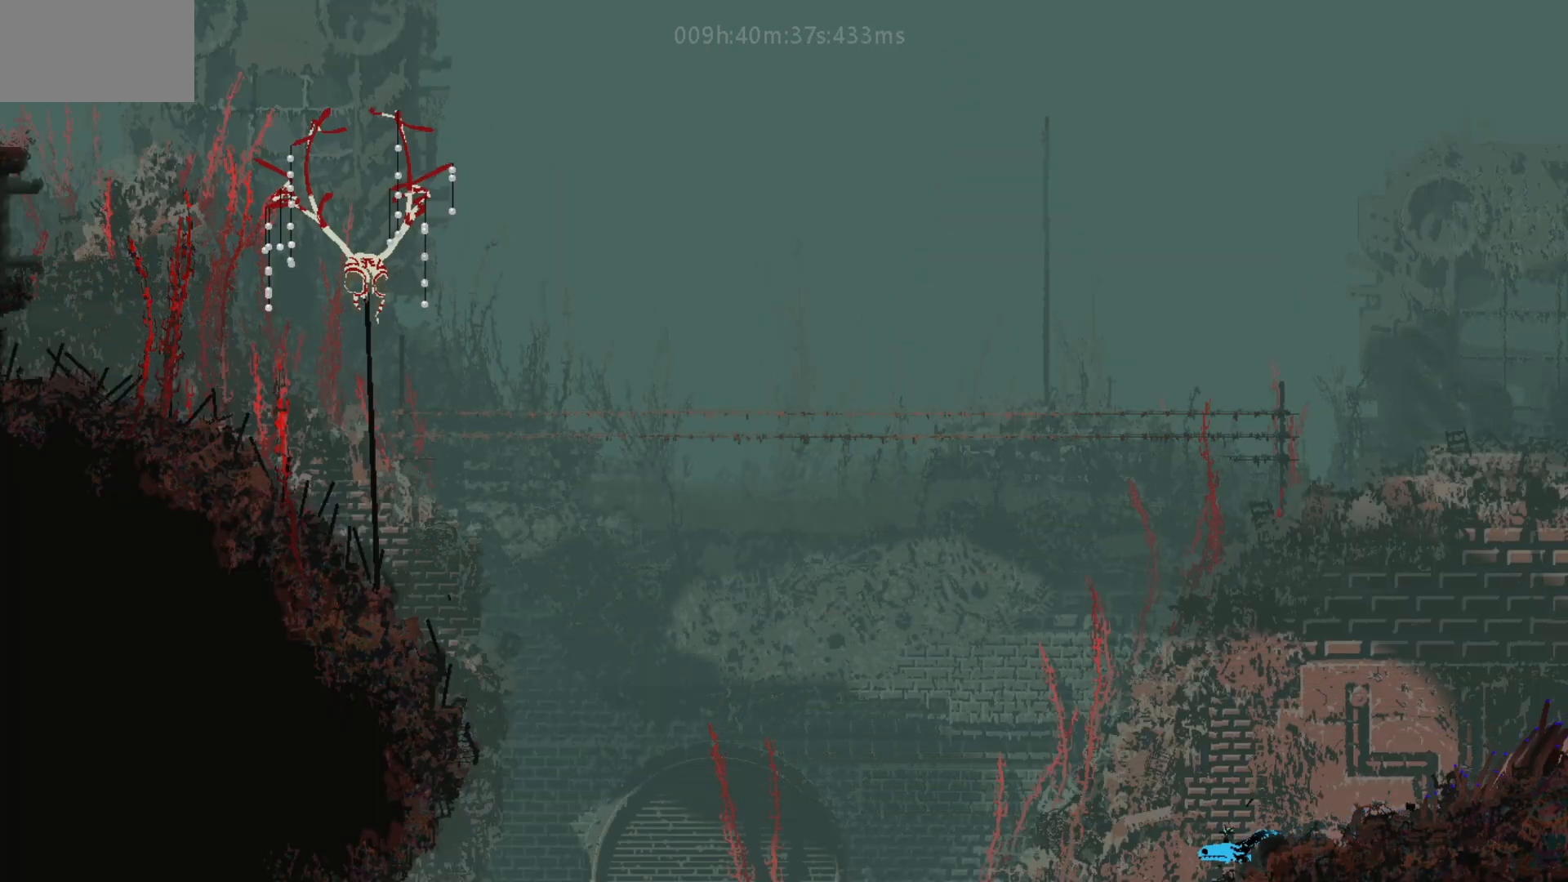
{"keys": [], "mouse_move": "still", "events": [[67, "left", "up"], [200, "left", "down"], [350, "left", "up"]]}
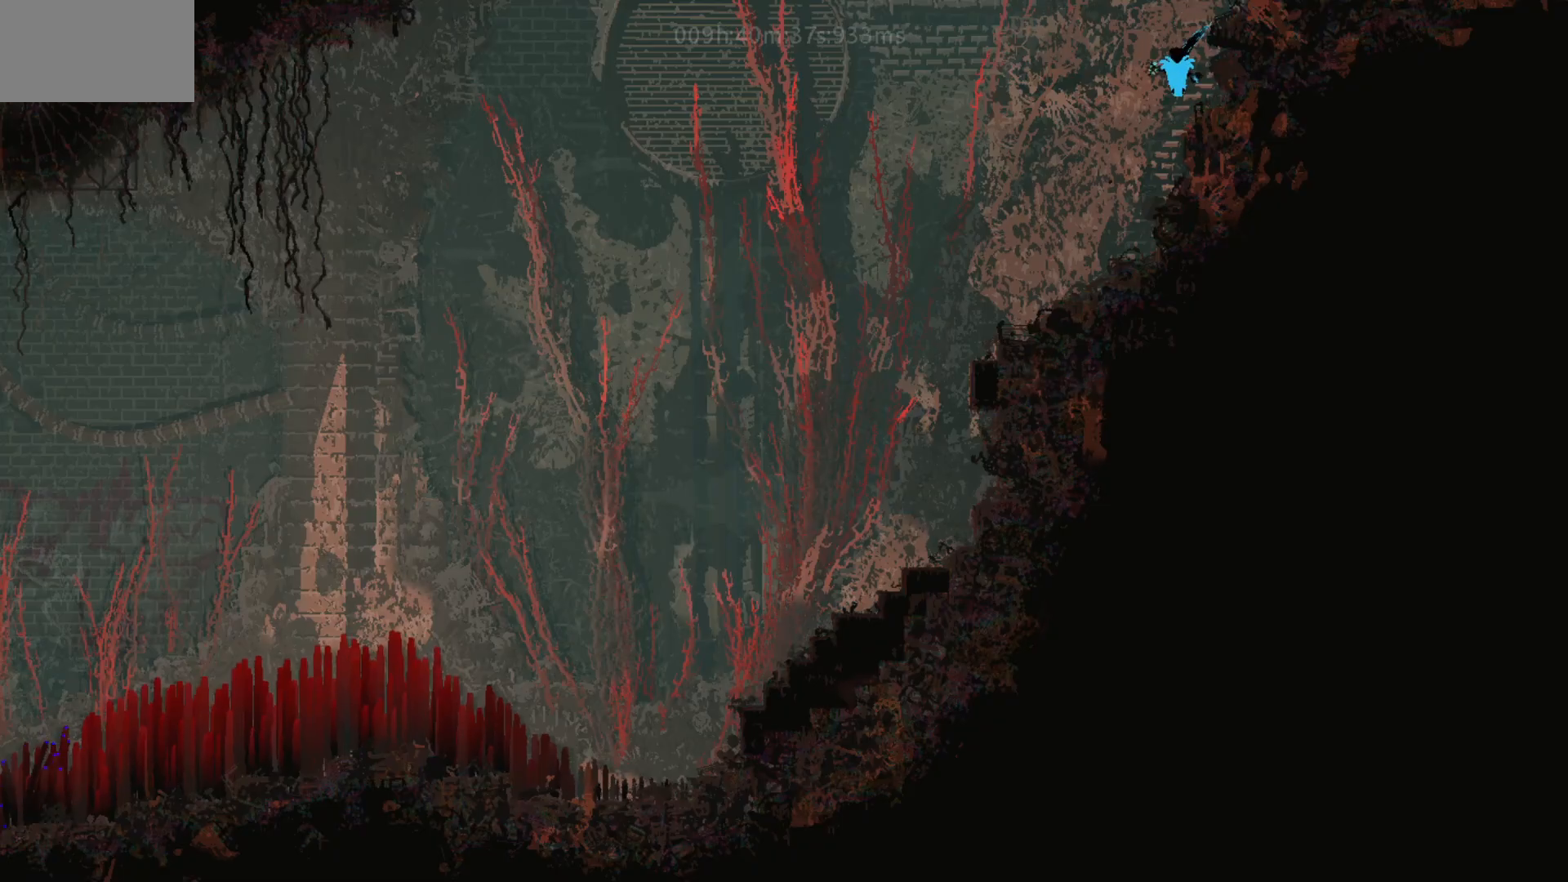
{"keys": [], "mouse_move": "still", "events": [[50, "left", "down"], [200, "left", "up"]]}
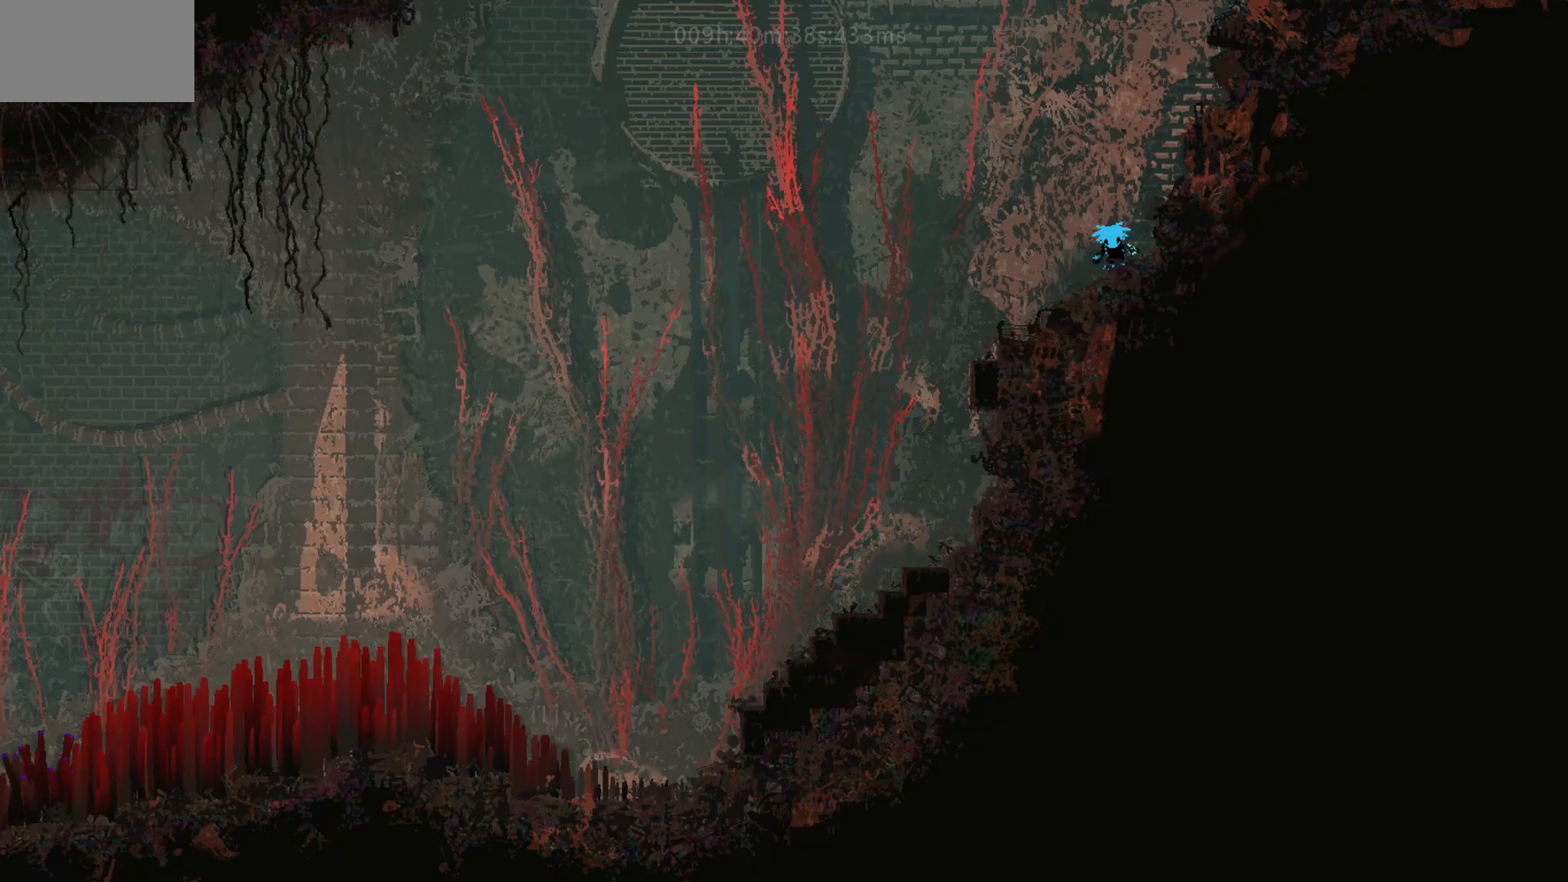
{"keys": ["left"], "mouse_move": "left", "events": [[50, "left", "down"], [300, "j", "down"], [450, "j", "up"]]}
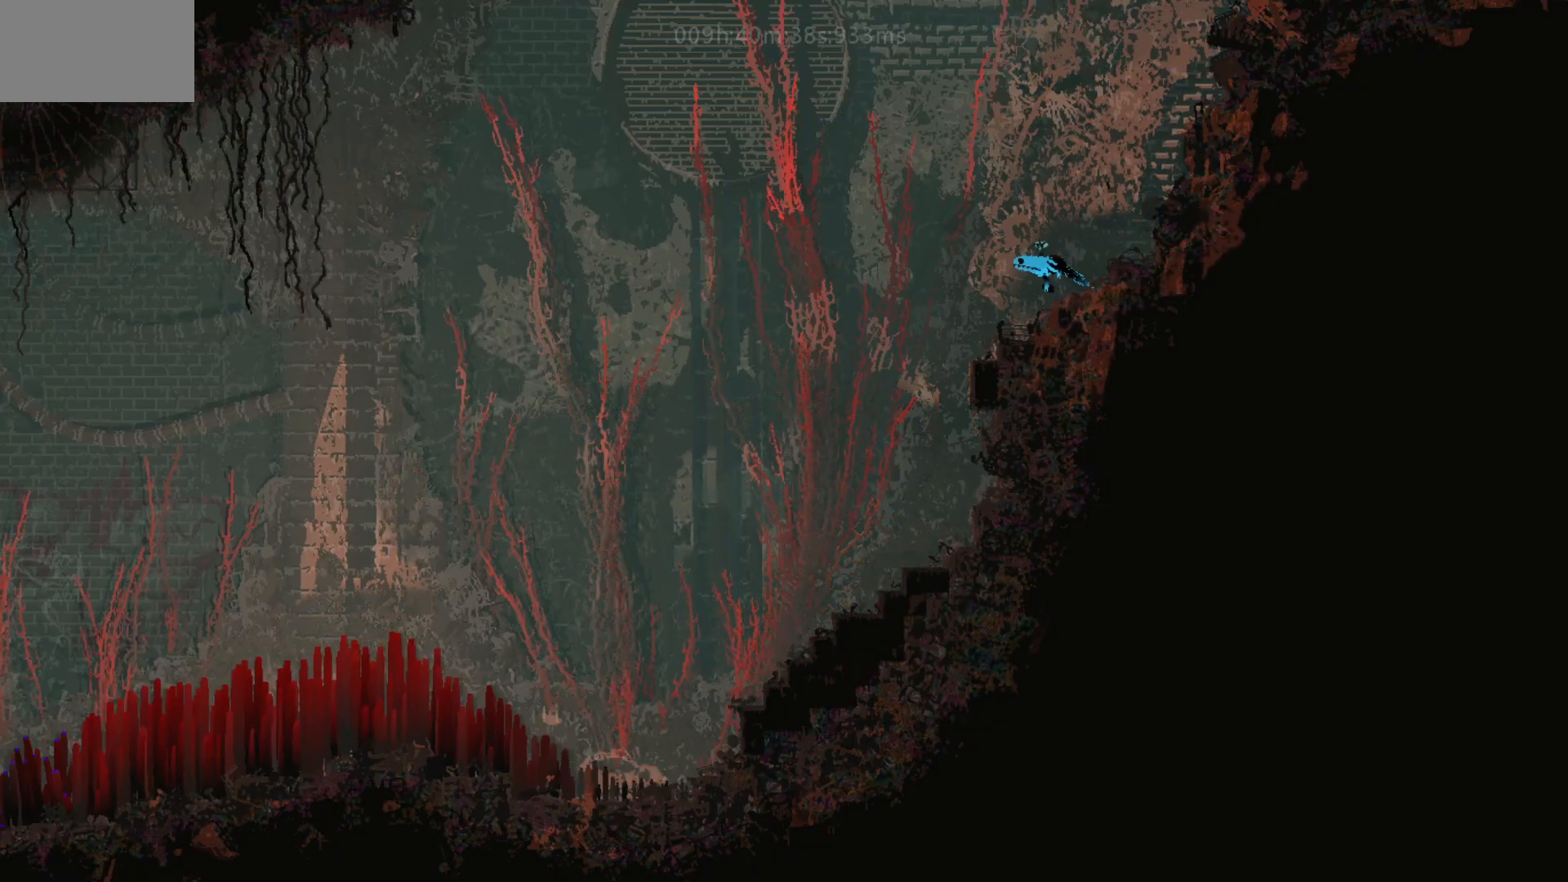
{"keys": ["left"], "mouse_move": "left", "events": [[67, "up", "down"], [167, "up", "up"], [300, "j", "down"], [417, "j", "up"]]}
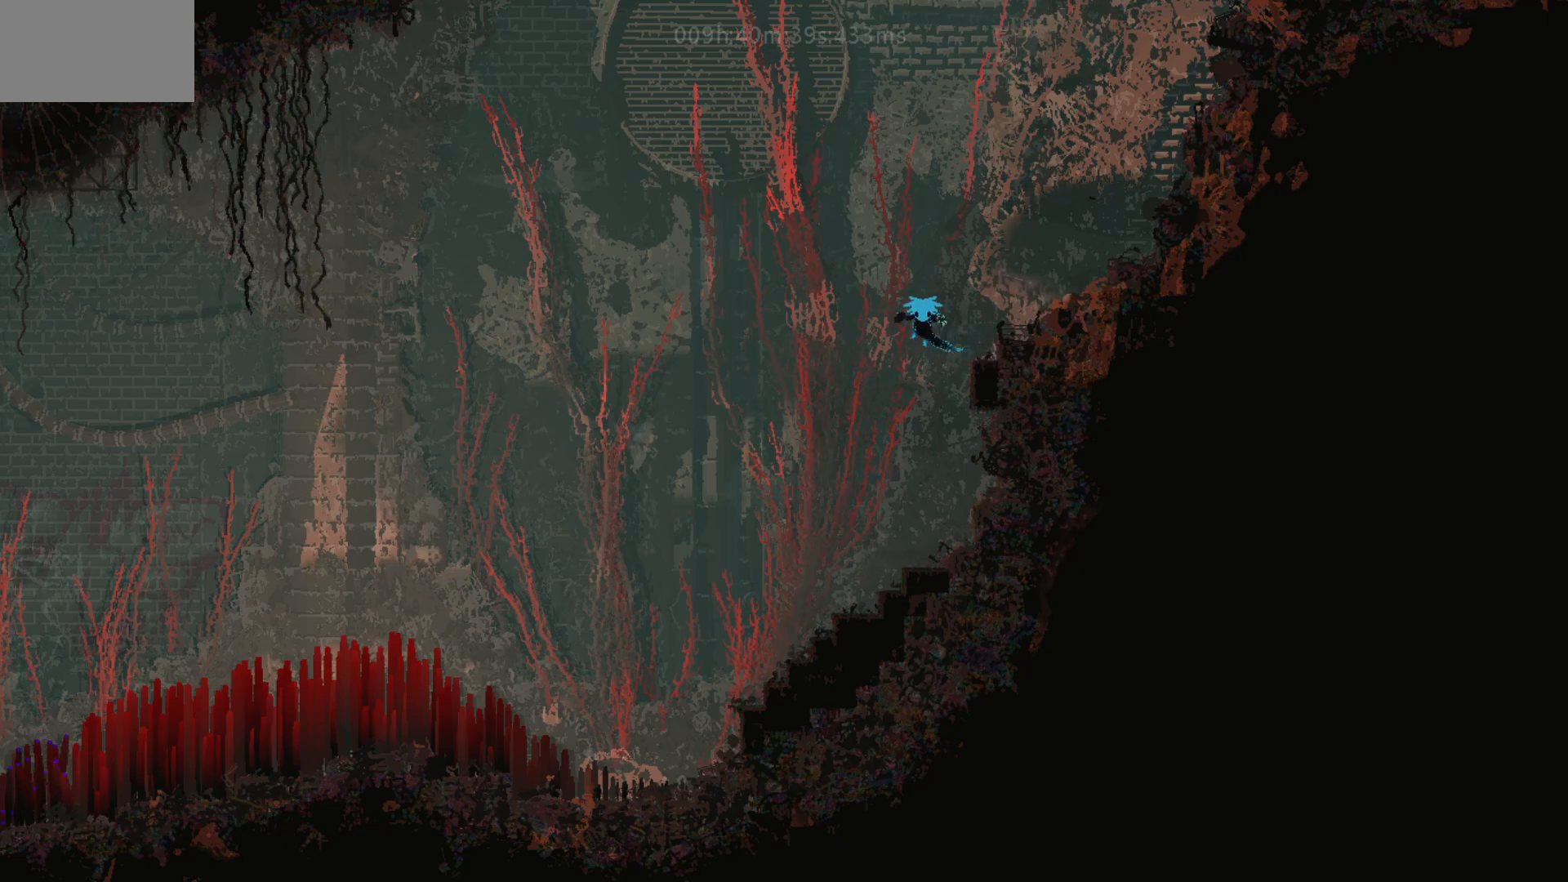
{"keys": ["left"], "mouse_move": "left", "events": []}
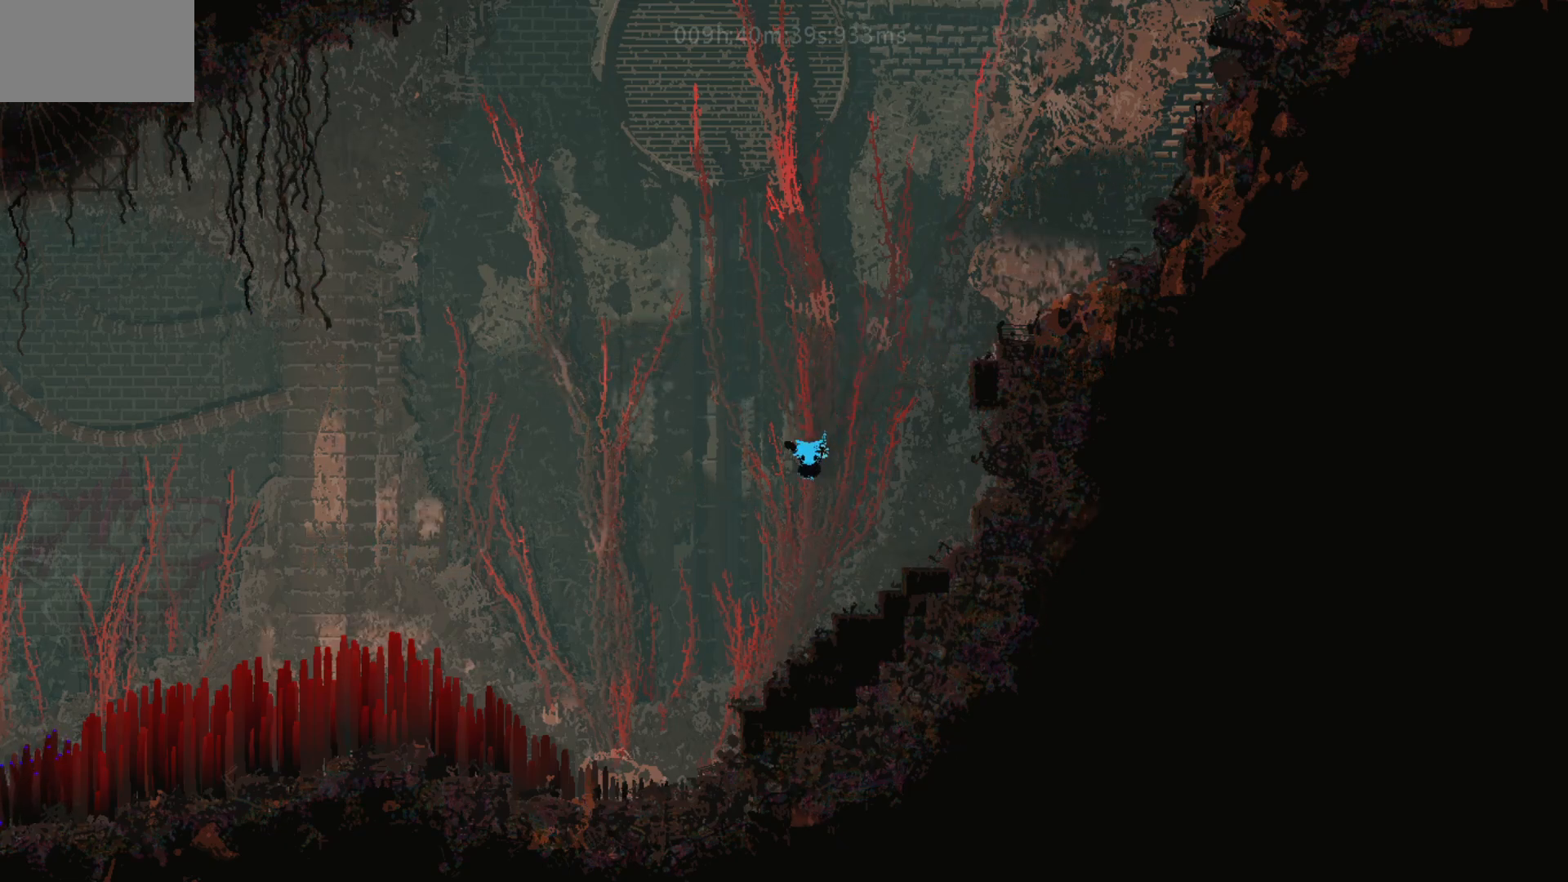
{"keys": [], "mouse_move": "still", "events": [[500, "left", "up"]]}
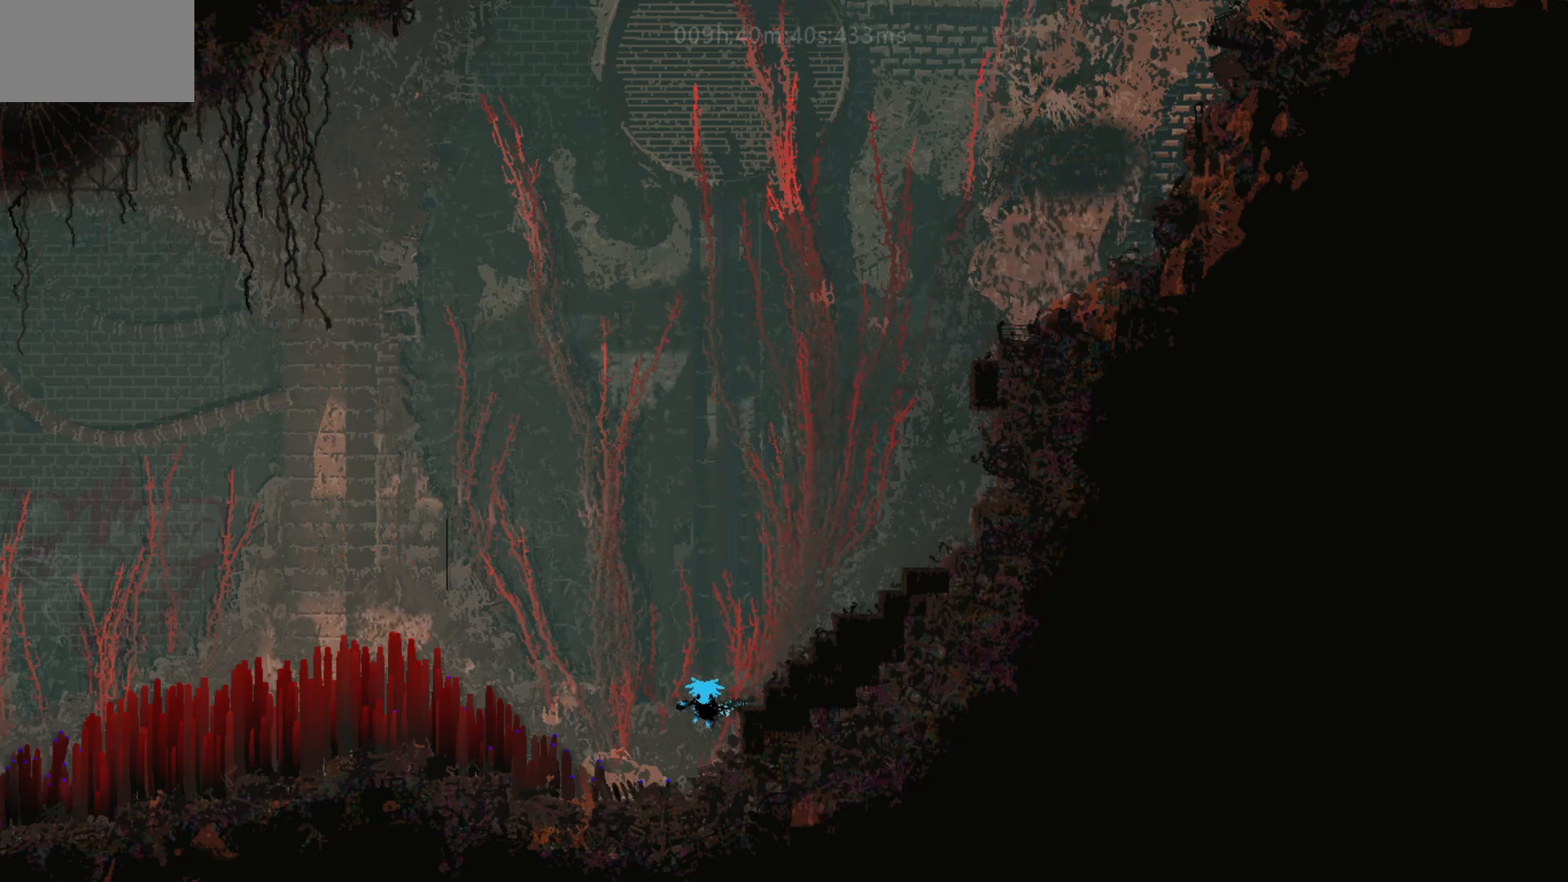
{"keys": ["left"], "mouse_move": "left", "events": [[50, "down", "down"], [150, "down", "up"], [367, "left", "down"]]}
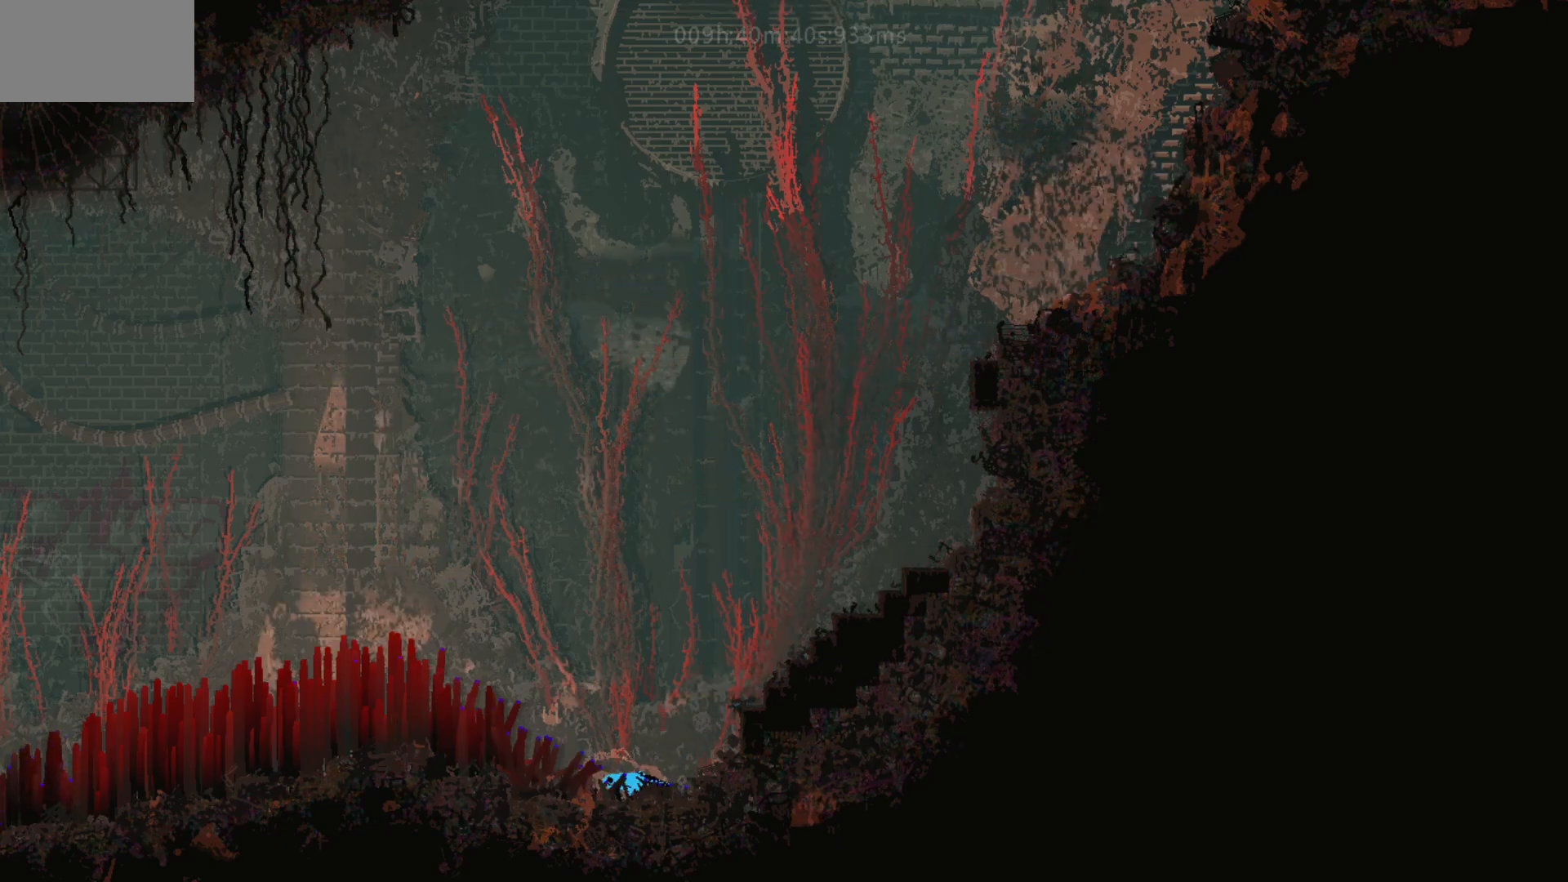
{"keys": ["left"], "mouse_move": "left", "events": [[67, "left", "up"], [267, "left", "down"], [367, "left", "up"], [467, "left", "down"]]}
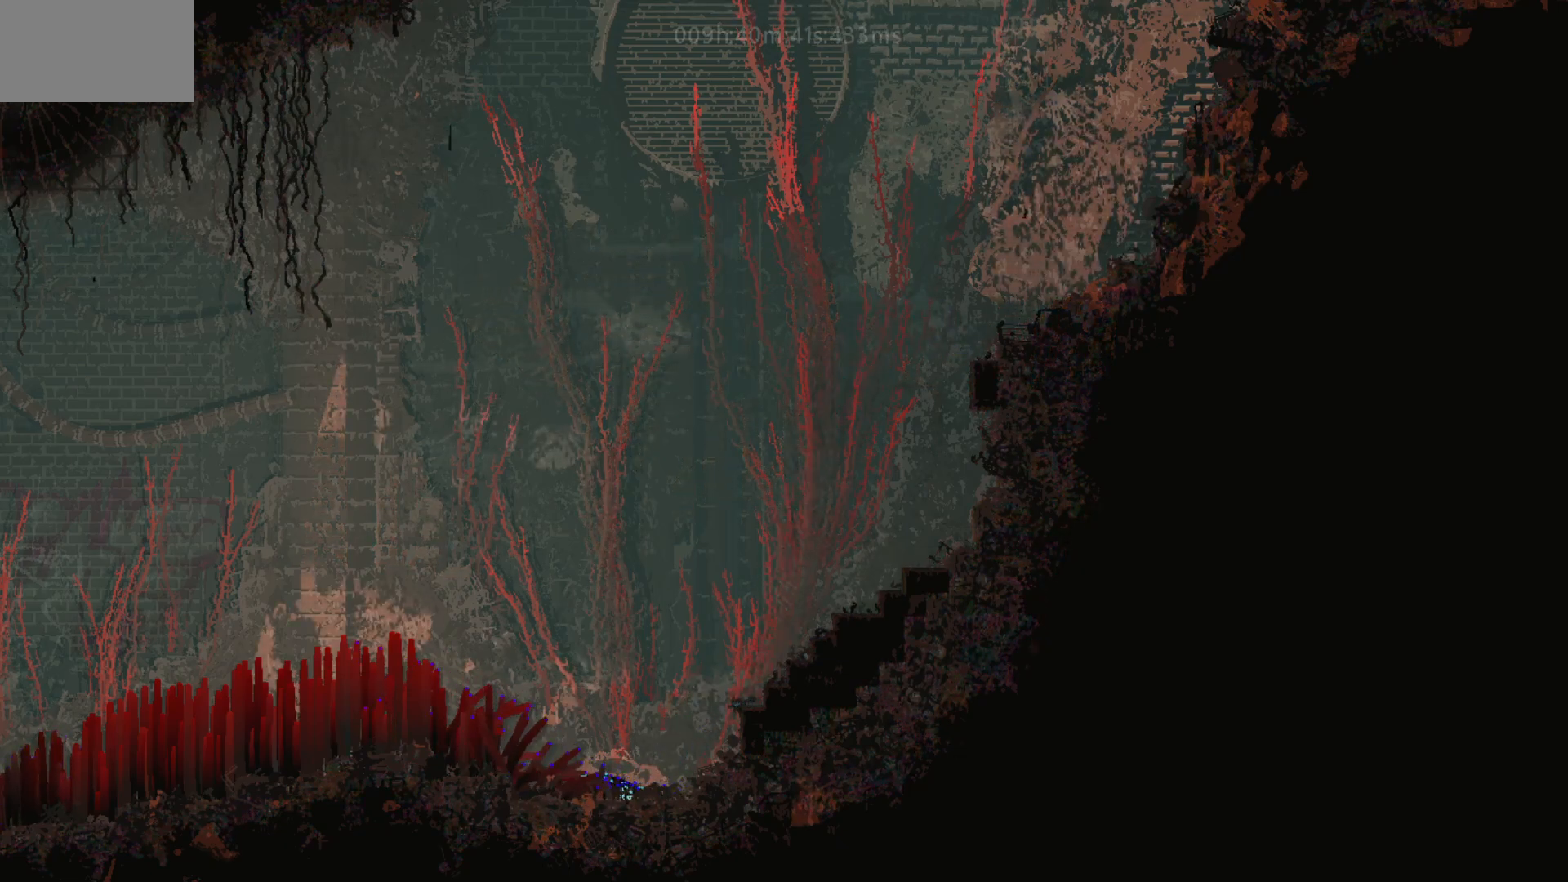
{"keys": ["left"], "mouse_move": "left", "events": [[100, "left", "up"], [200, "left", "down"], [317, "left", "up"], [417, "left", "down"]]}
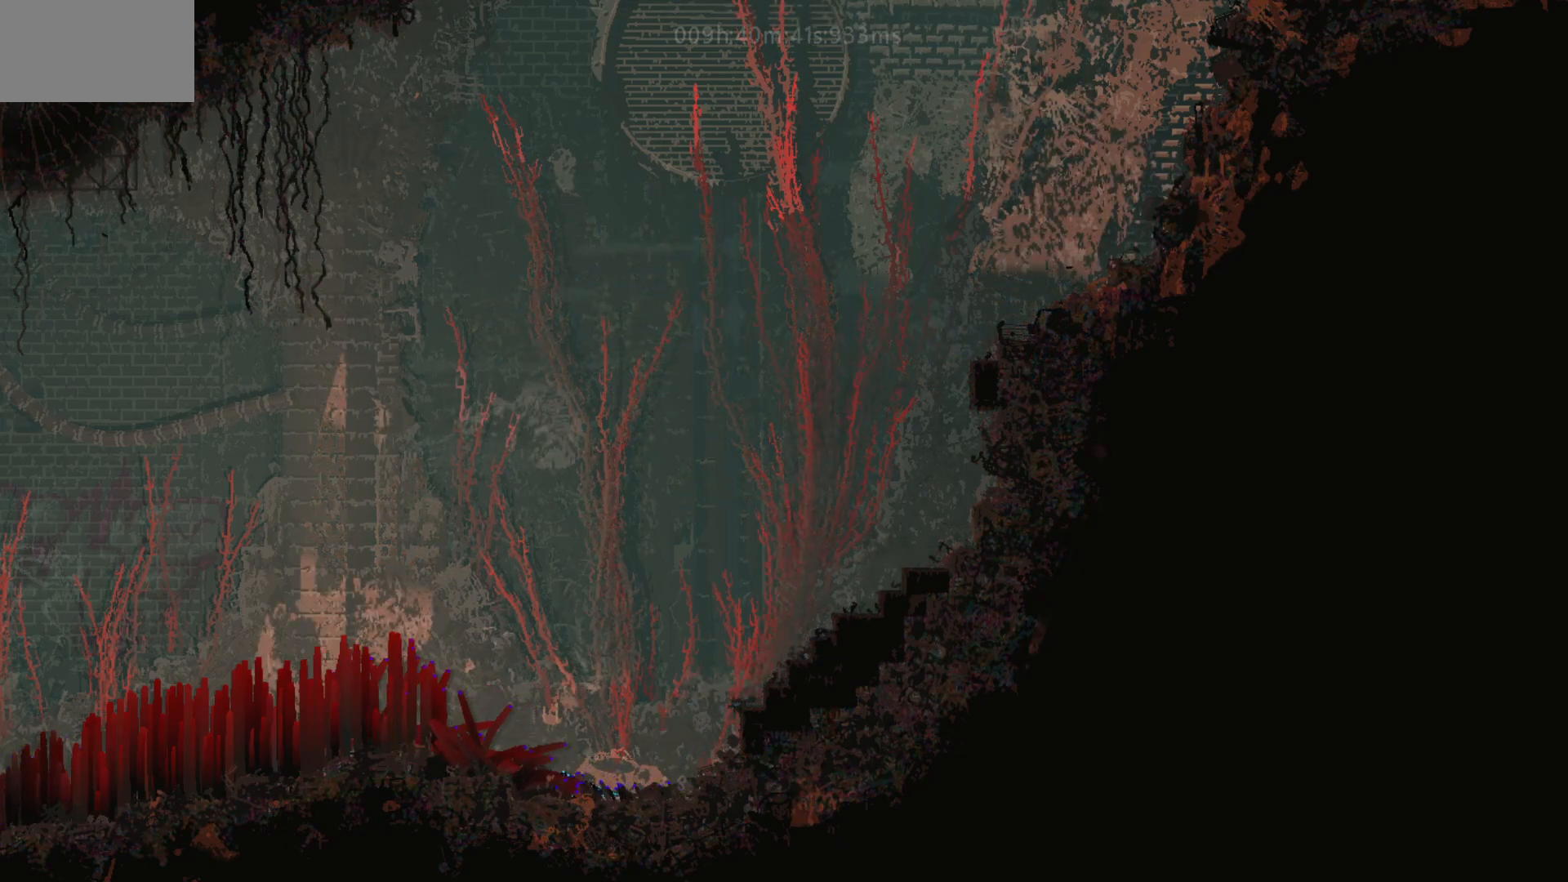
{"keys": ["left"], "mouse_move": "left", "events": [[67, "left", "up"], [200, "left", "down"], [300, "left", "up"], [400, "left", "down"]]}
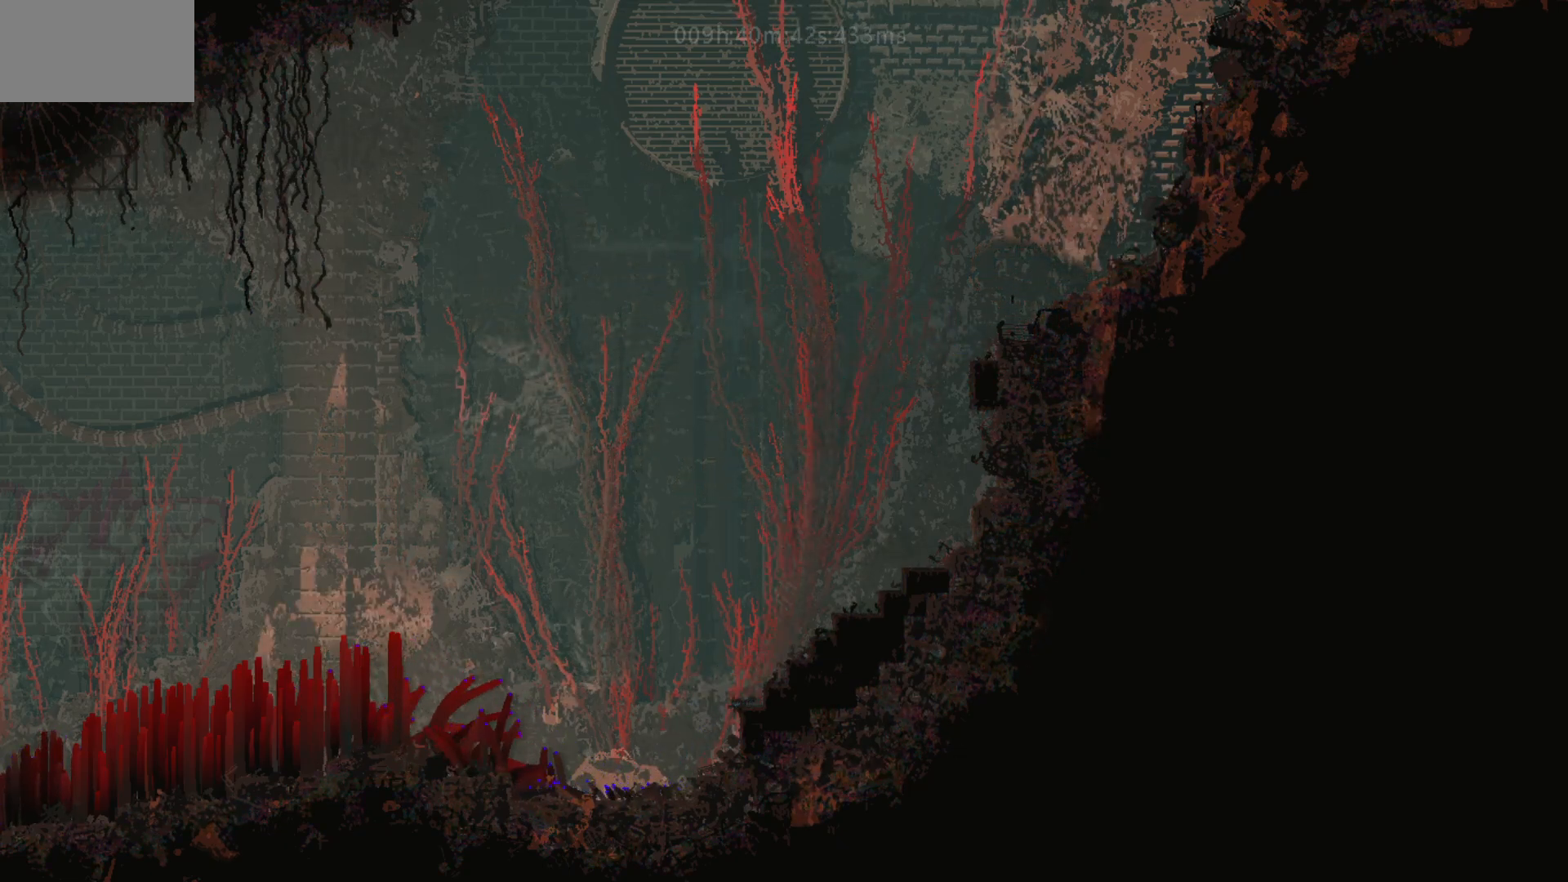
{"keys": ["j", "left"], "mouse_move": "left", "events": [[17, "left", "up"], [200, "left", "down"], [300, "left", "up"], [500, "j", "down"], [500, "left", "down"]]}
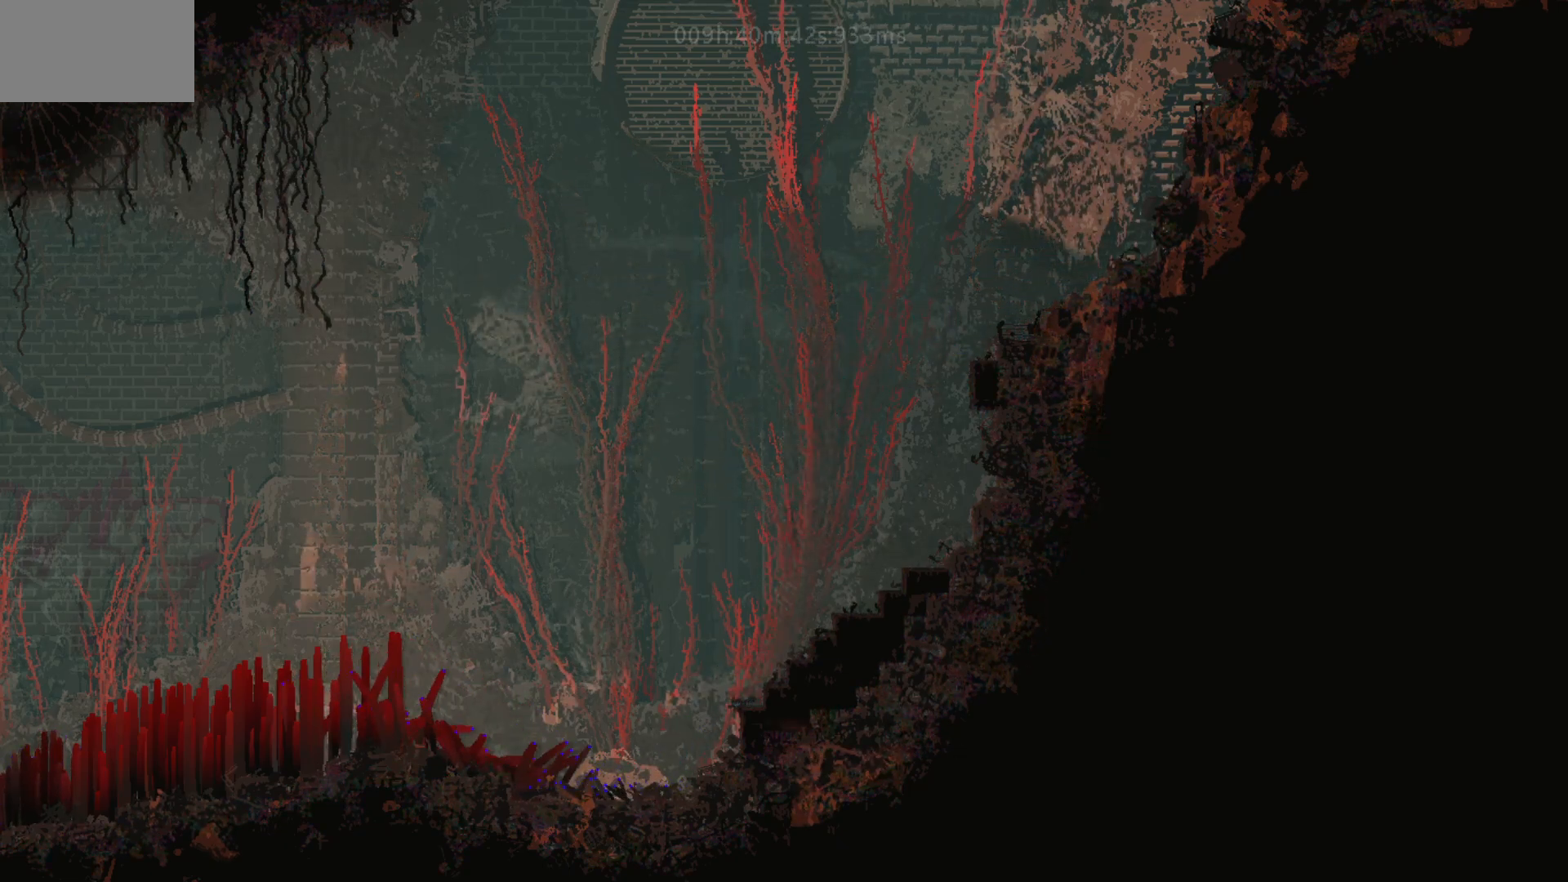
{"keys": [], "mouse_move": "still", "events": [[117, "j", "up"], [250, "left", "up"], [400, "left", "down"], [500, "left", "up"]]}
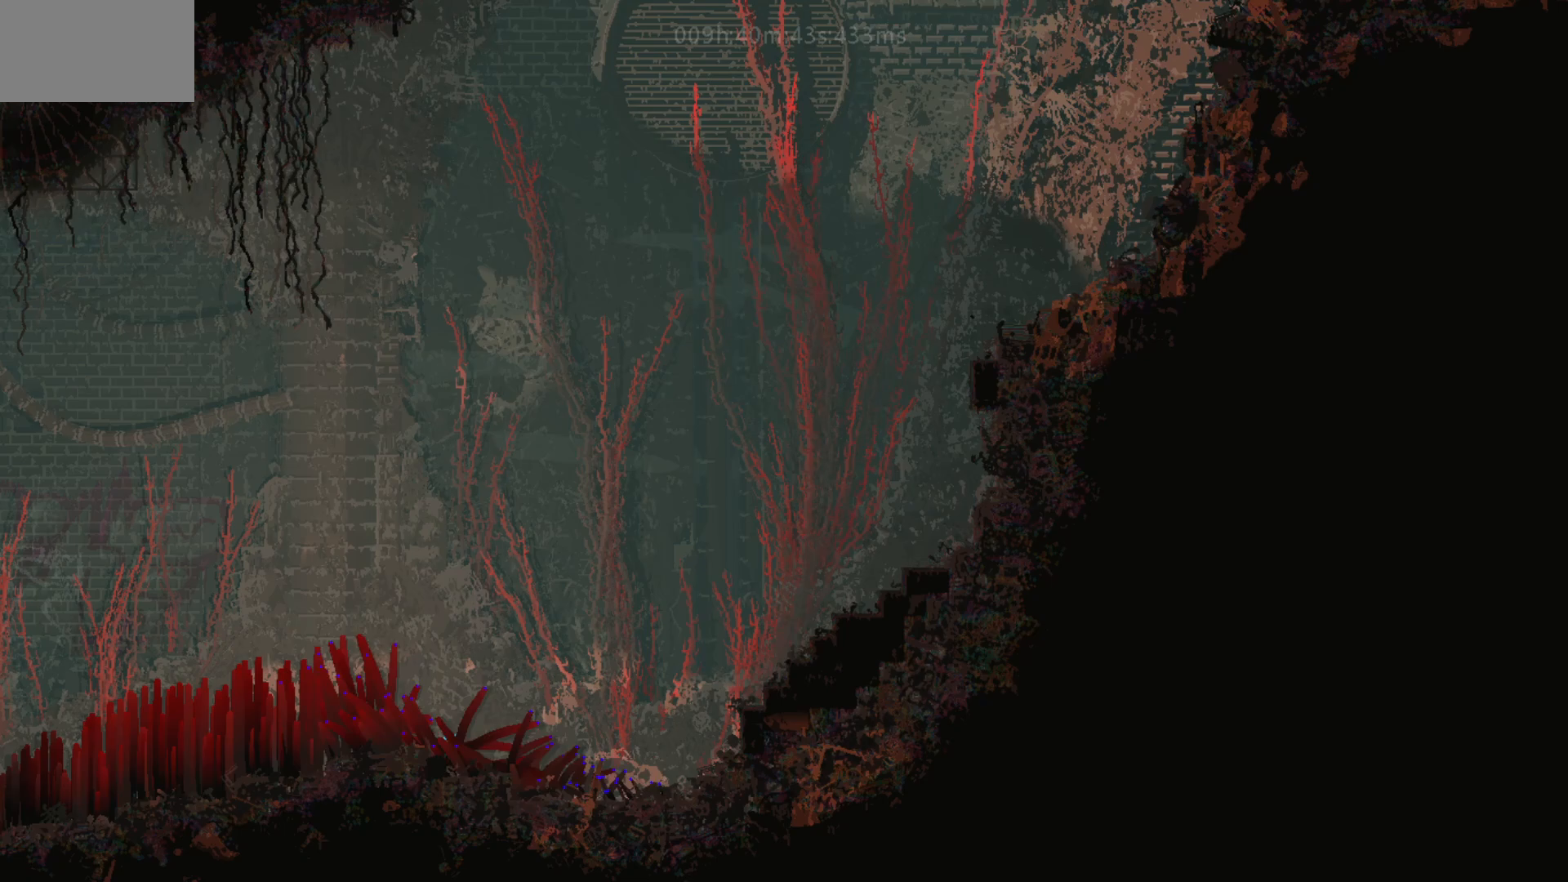
{"keys": [], "mouse_move": "still", "events": [[150, "left", "down"], [250, "left", "up"], [350, "left", "down"], [500, "left", "up"]]}
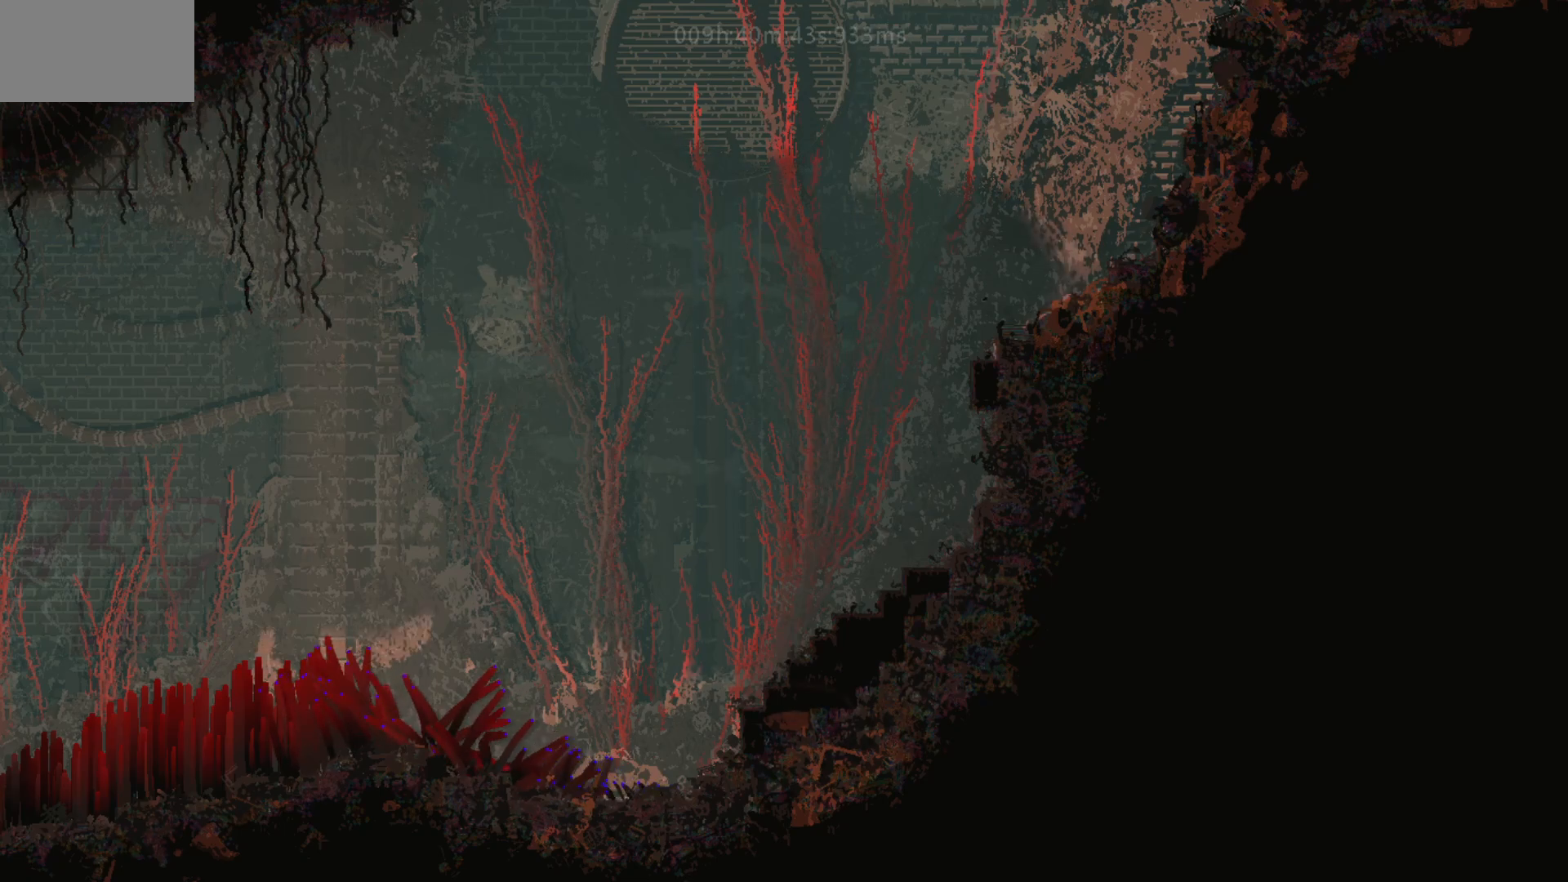
{"keys": ["left"], "mouse_move": "left", "events": [[100, "left", "down"], [400, "left", "up"], [500, "left", "down"]]}
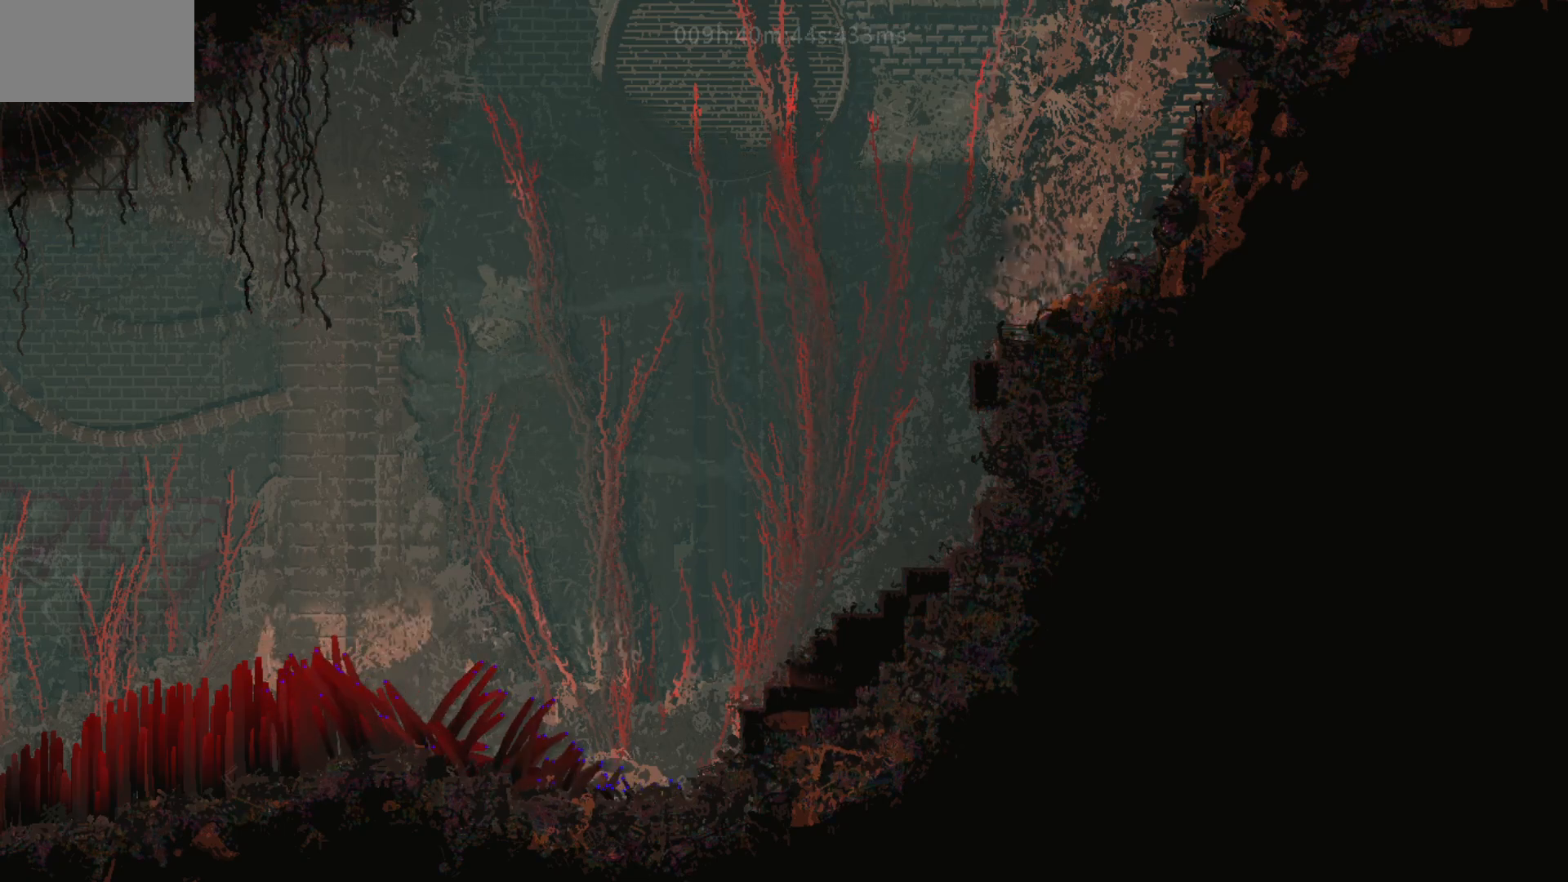
{"keys": [], "mouse_move": "still", "events": [[150, "j", "down"], [250, "j", "up"], [417, "left", "up"]]}